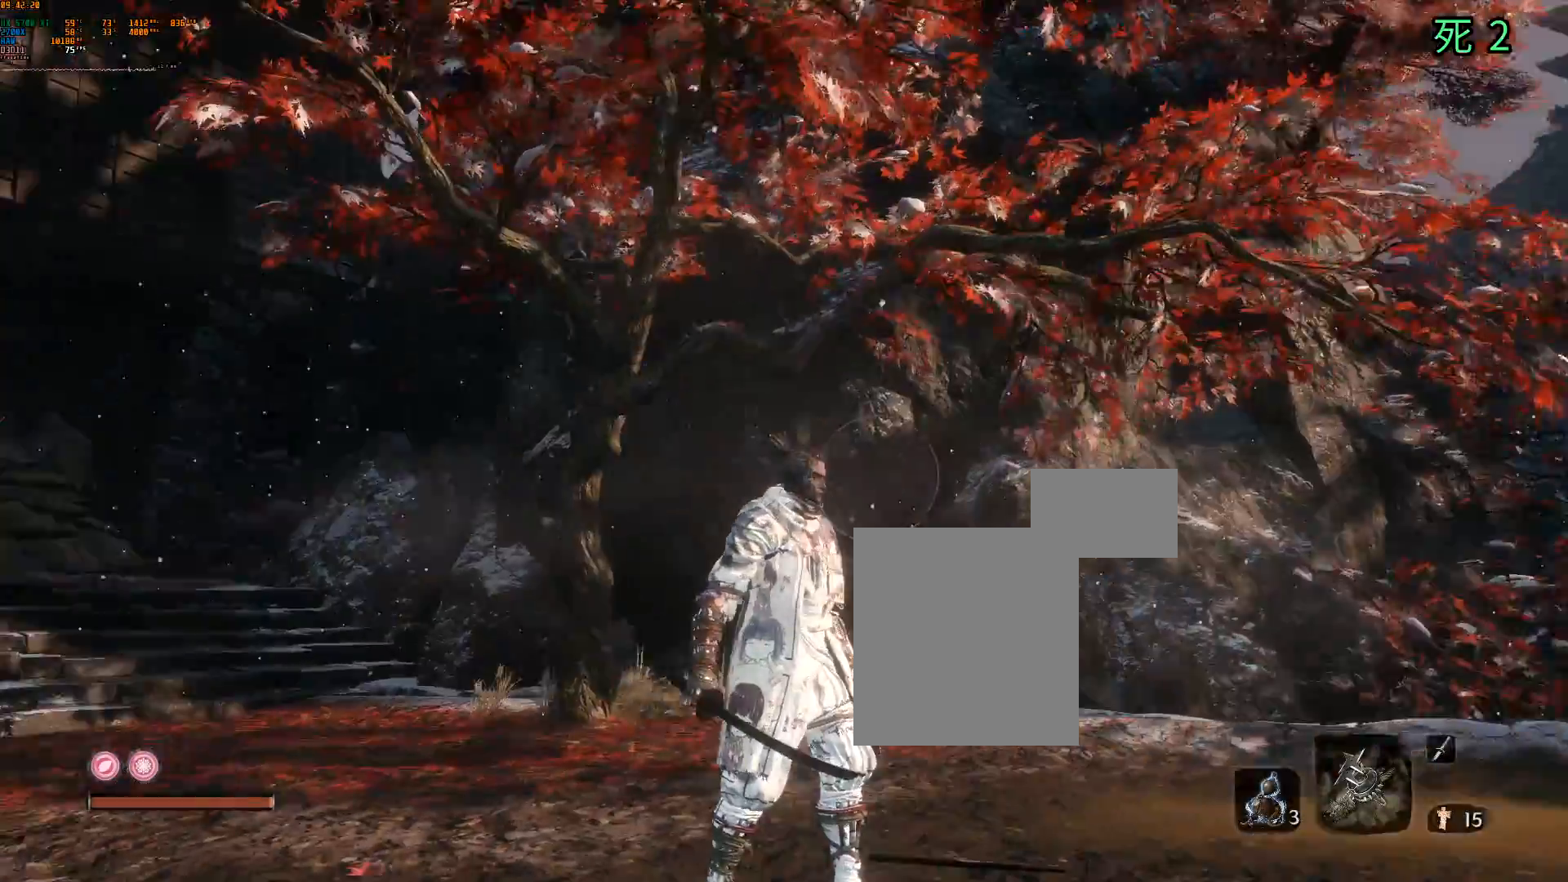
Gameplay with a controller (Xbox layout); each line is a JSON object with the inputs held at the frame after it. "events" lists button and stick changes between this image and that frame as [ms after this image, input, new state], when the widget could be followed in between. Not read: L3 R3 SELECT TOUCHPAD other_buttons right_stick.
{"buttons": [], "left_stick": "center", "events": []}
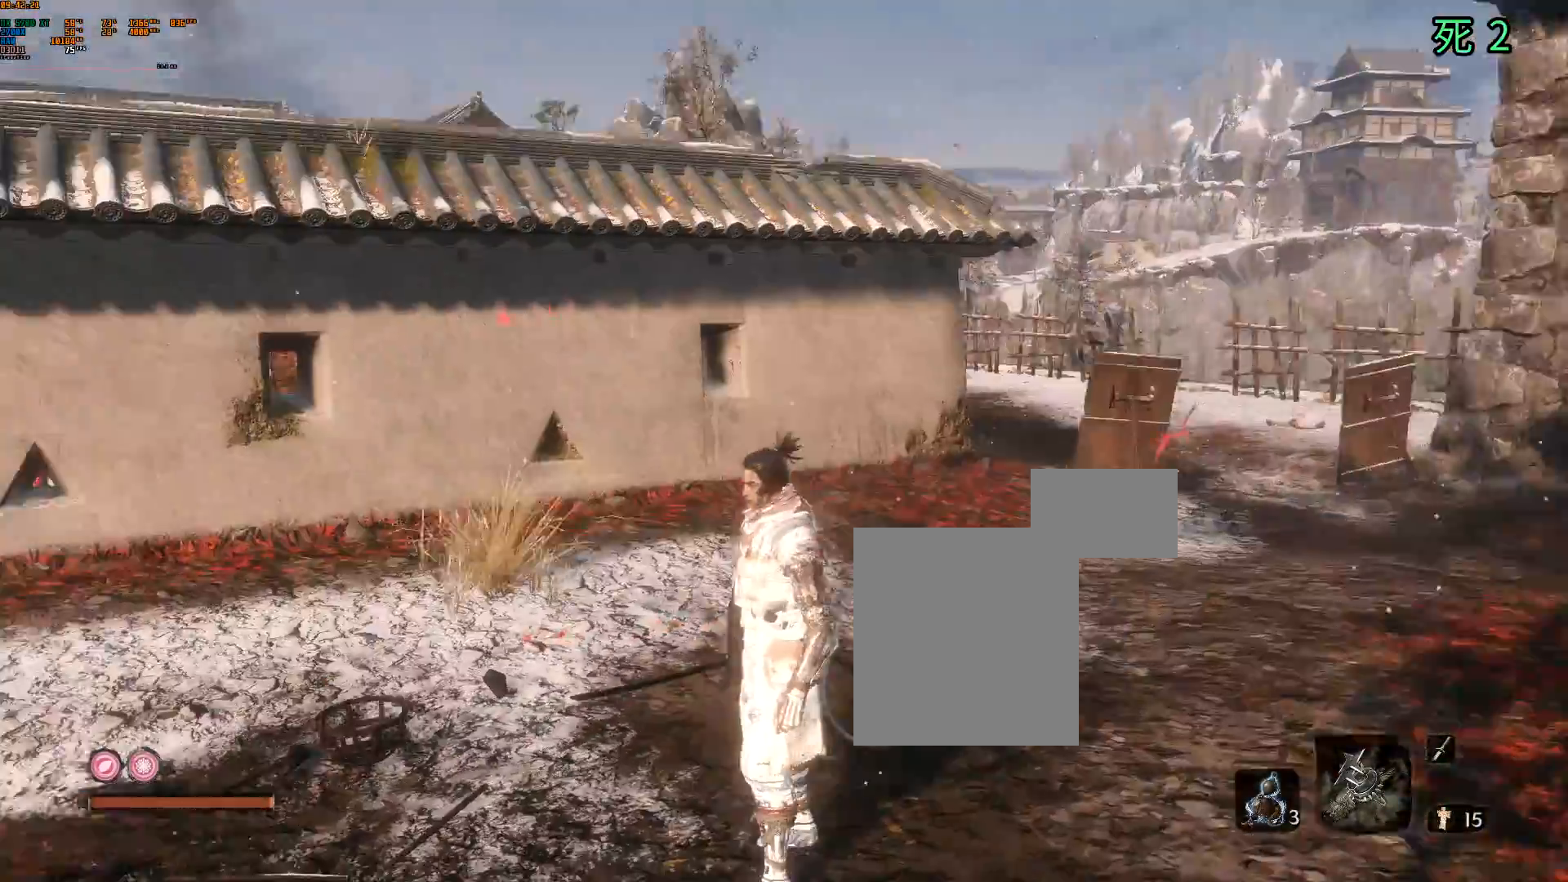
{"buttons": [], "left_stick": "center", "events": []}
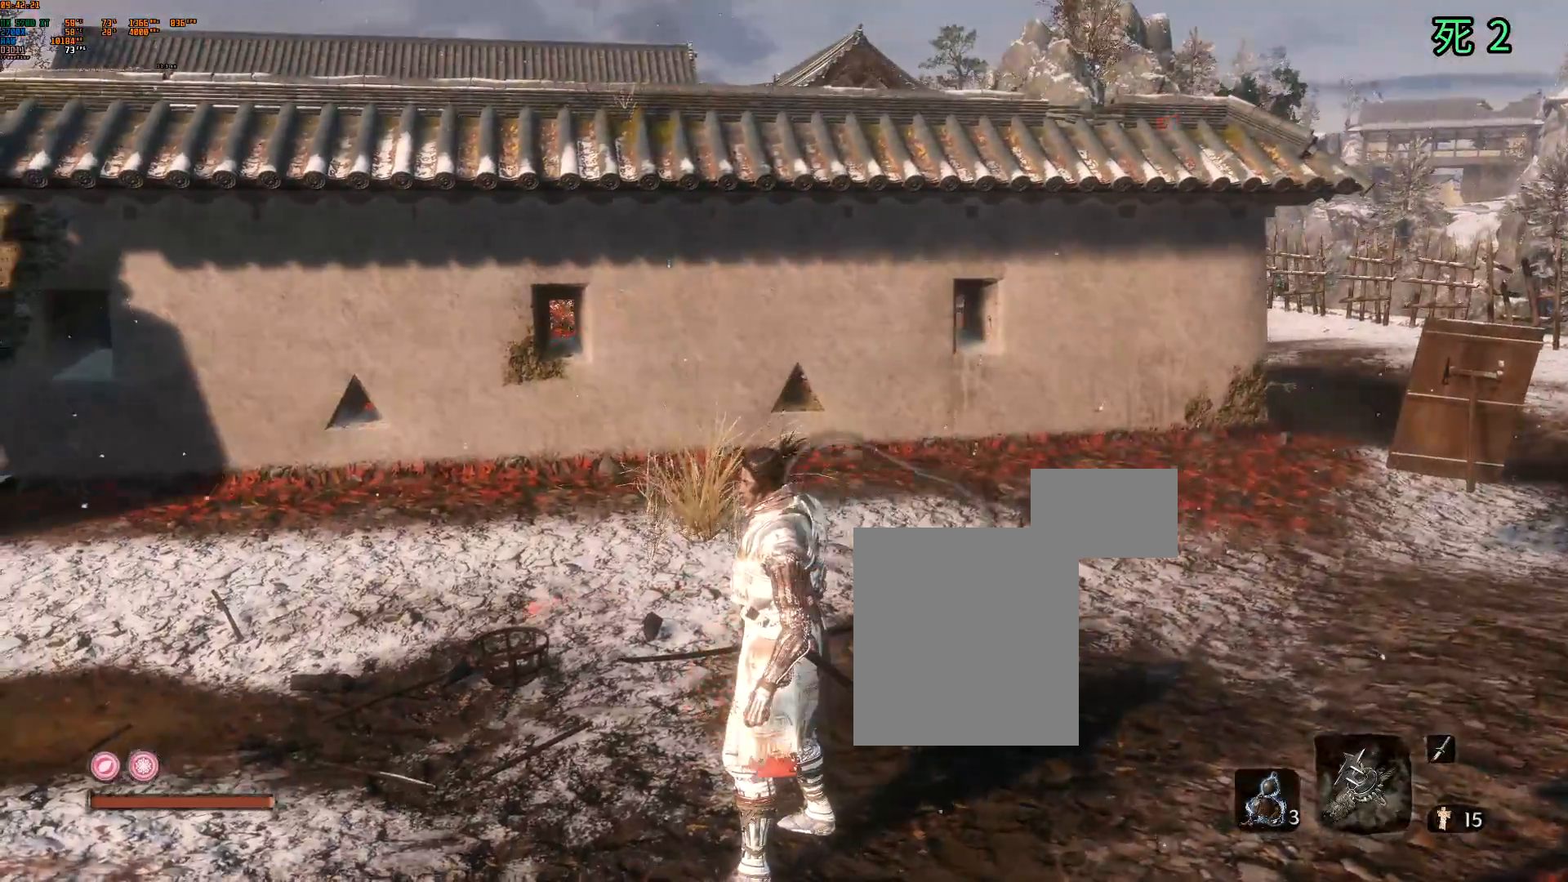
{"buttons": [], "left_stick": "center", "events": []}
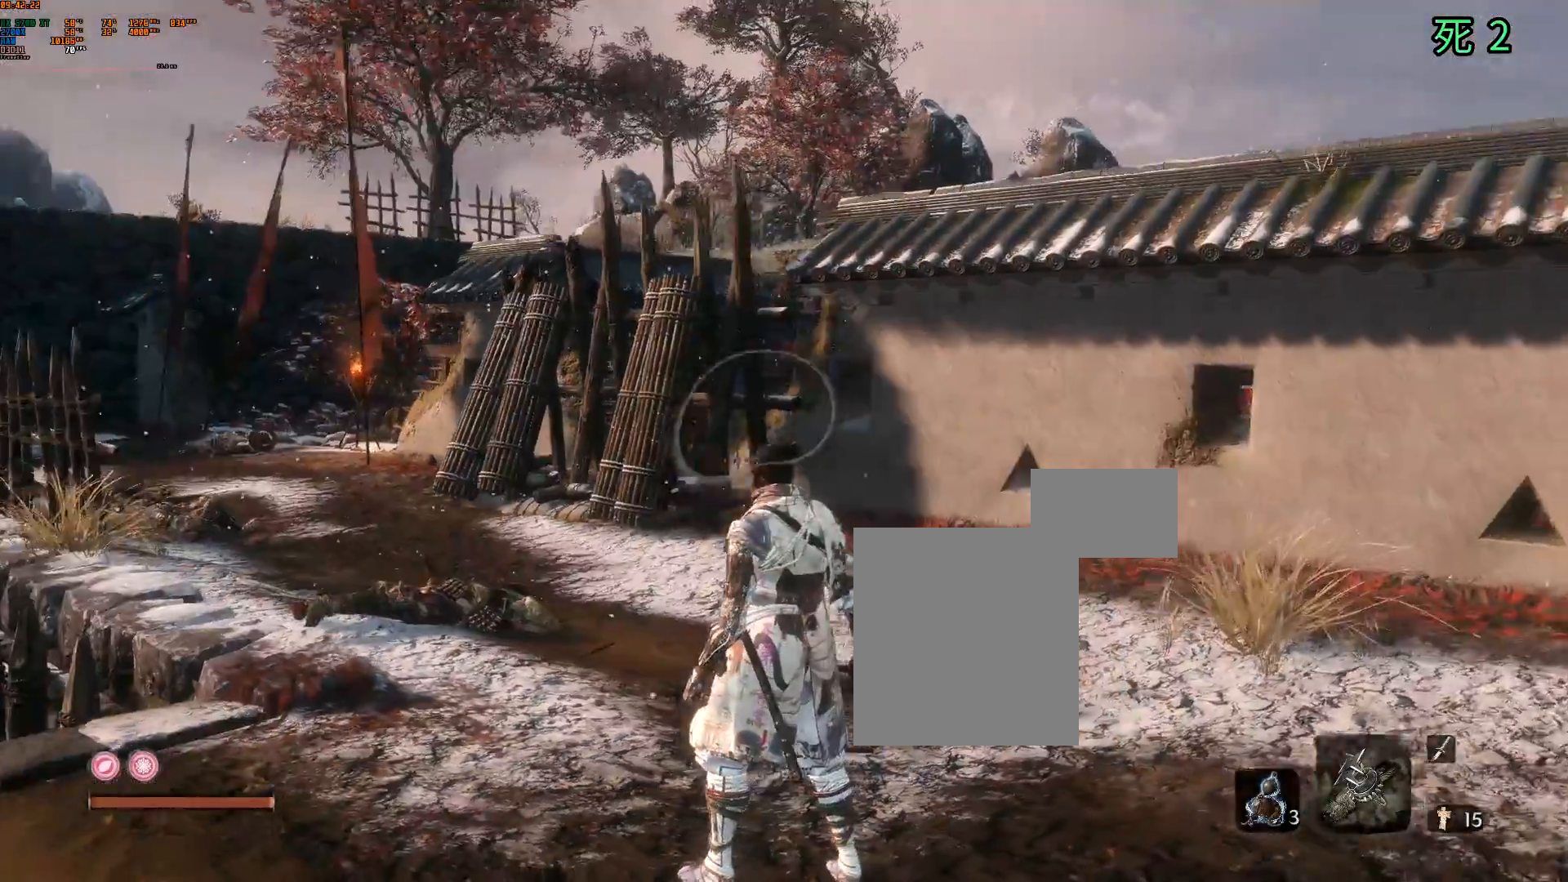
{"buttons": [], "left_stick": "center", "events": []}
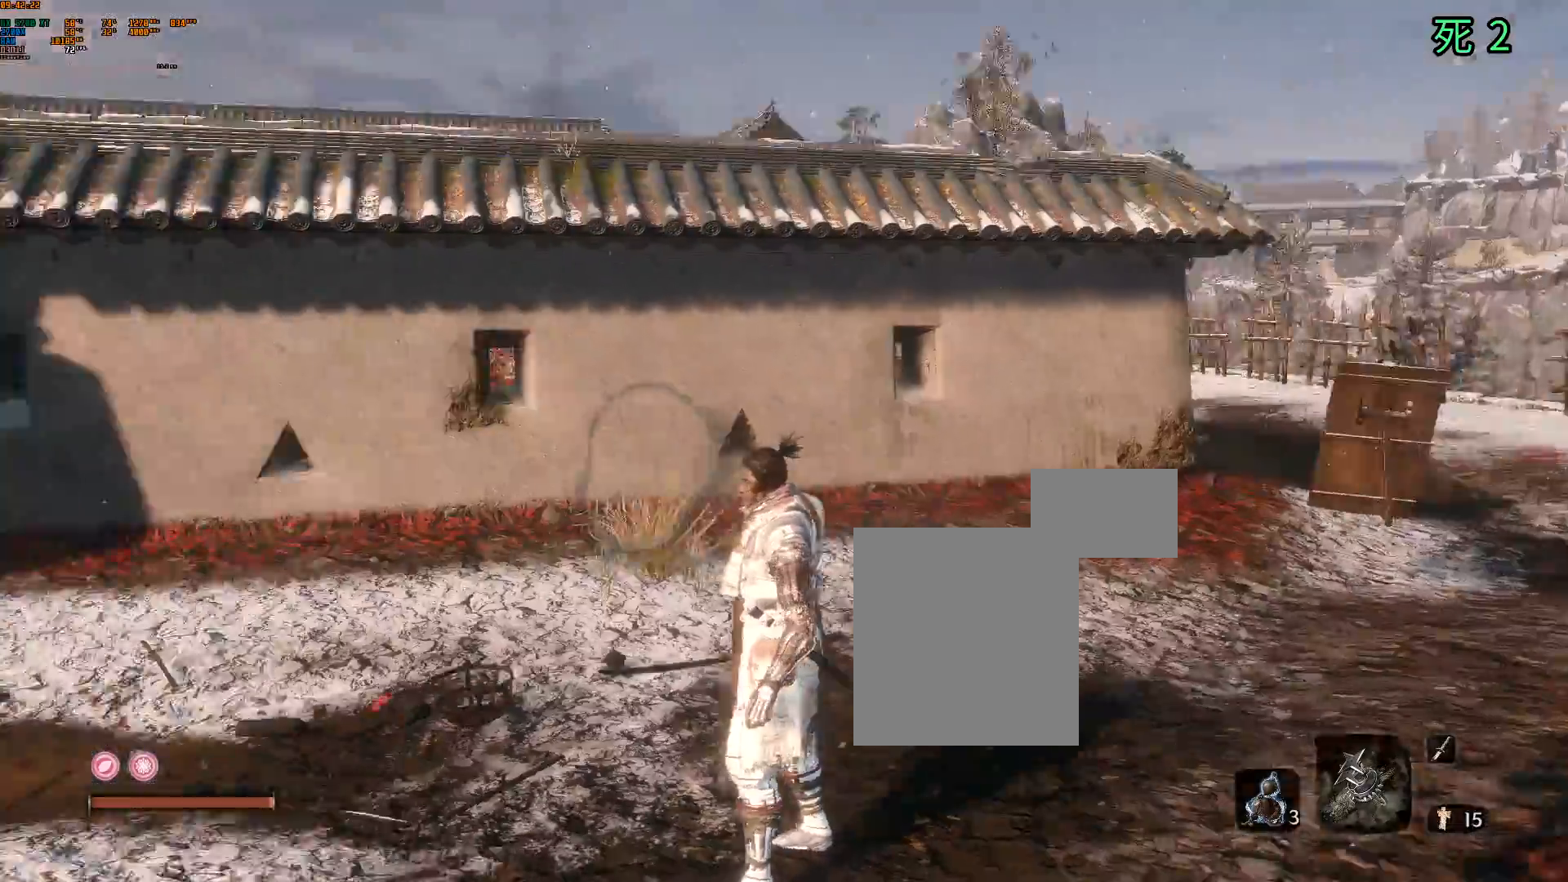
{"buttons": [], "left_stick": "up", "events": [[283, "left_stick", "up"]]}
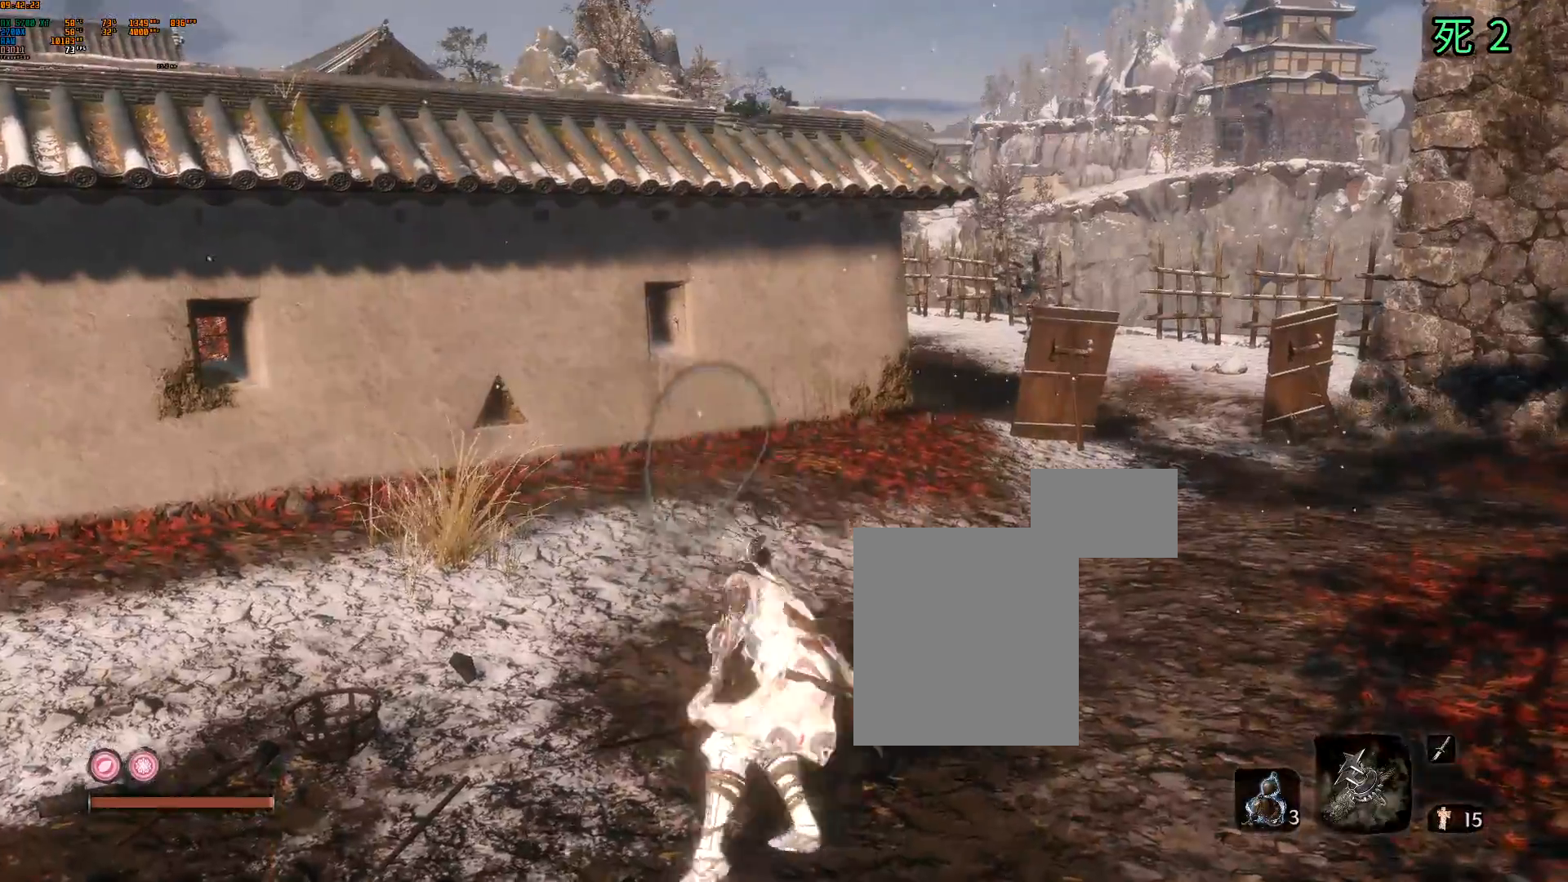
{"buttons": [], "left_stick": "up", "events": [[433, "DPAD_DOWN", "down"], [483, "DPAD_DOWN", "up"]]}
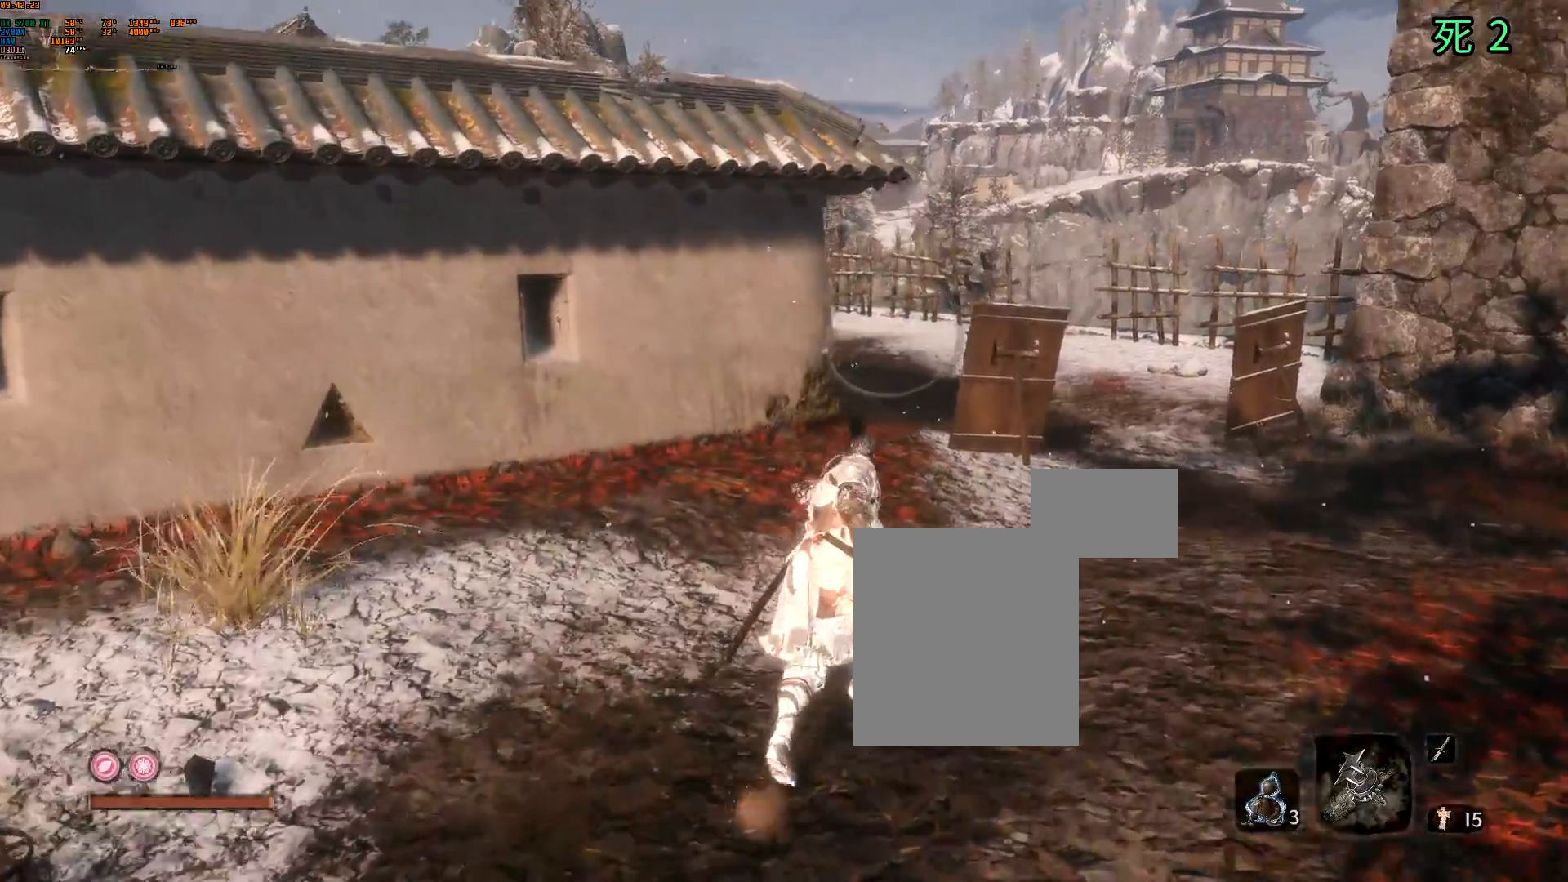
{"buttons": [], "left_stick": "up", "events": [[33, "DPAD_UP", "down"], [117, "DPAD_UP", "up"], [200, "DPAD_DOWN", "down"], [250, "DPAD_DOWN", "up"]]}
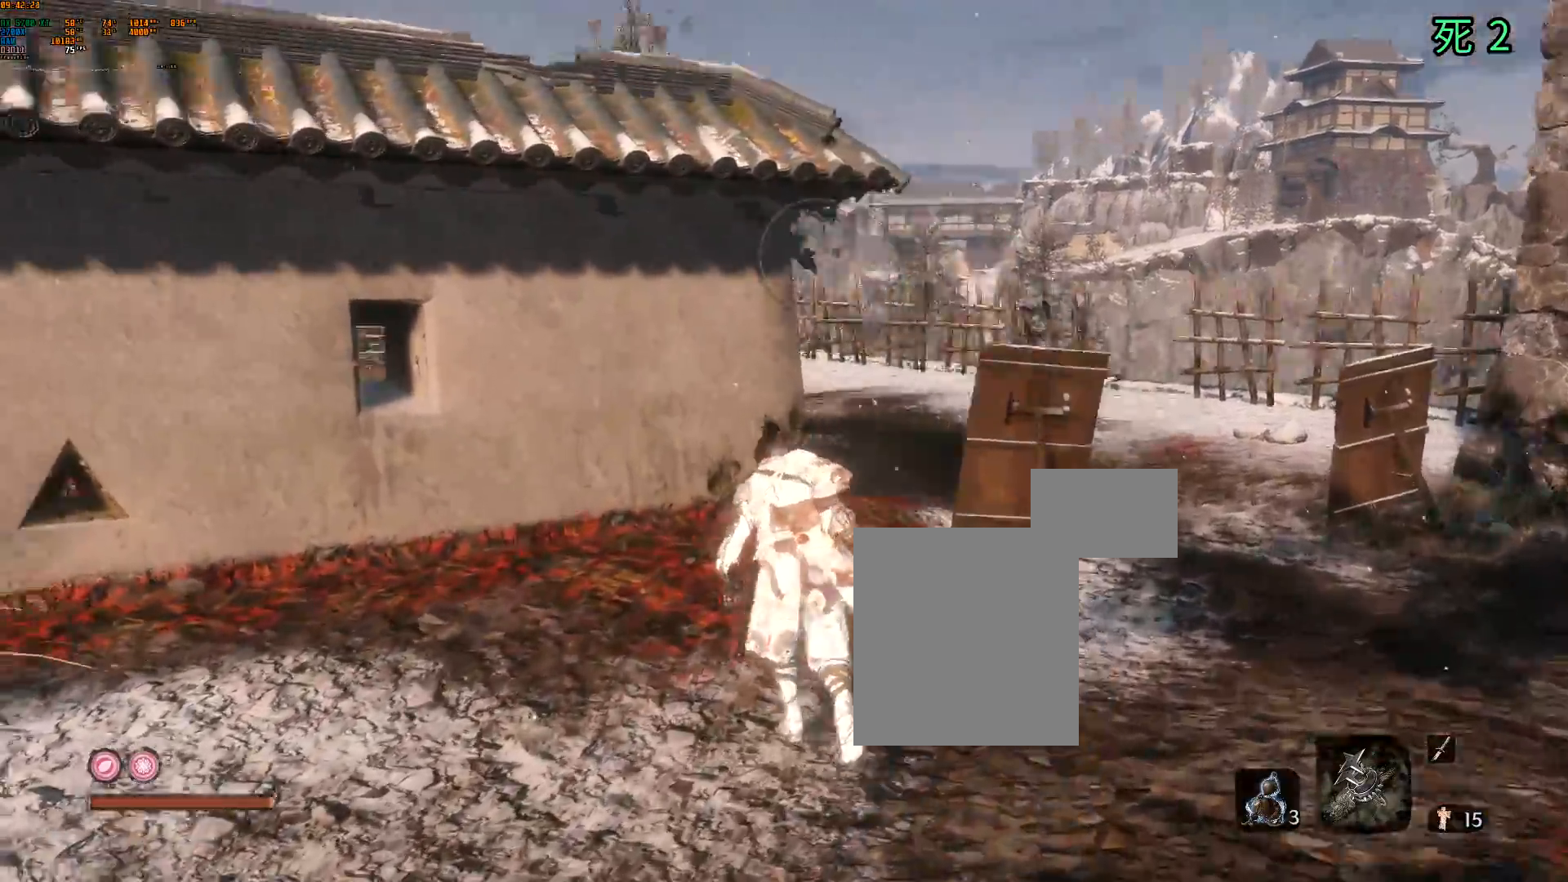
{"buttons": [], "left_stick": "center", "events": [[83, "left_stick", "center"]]}
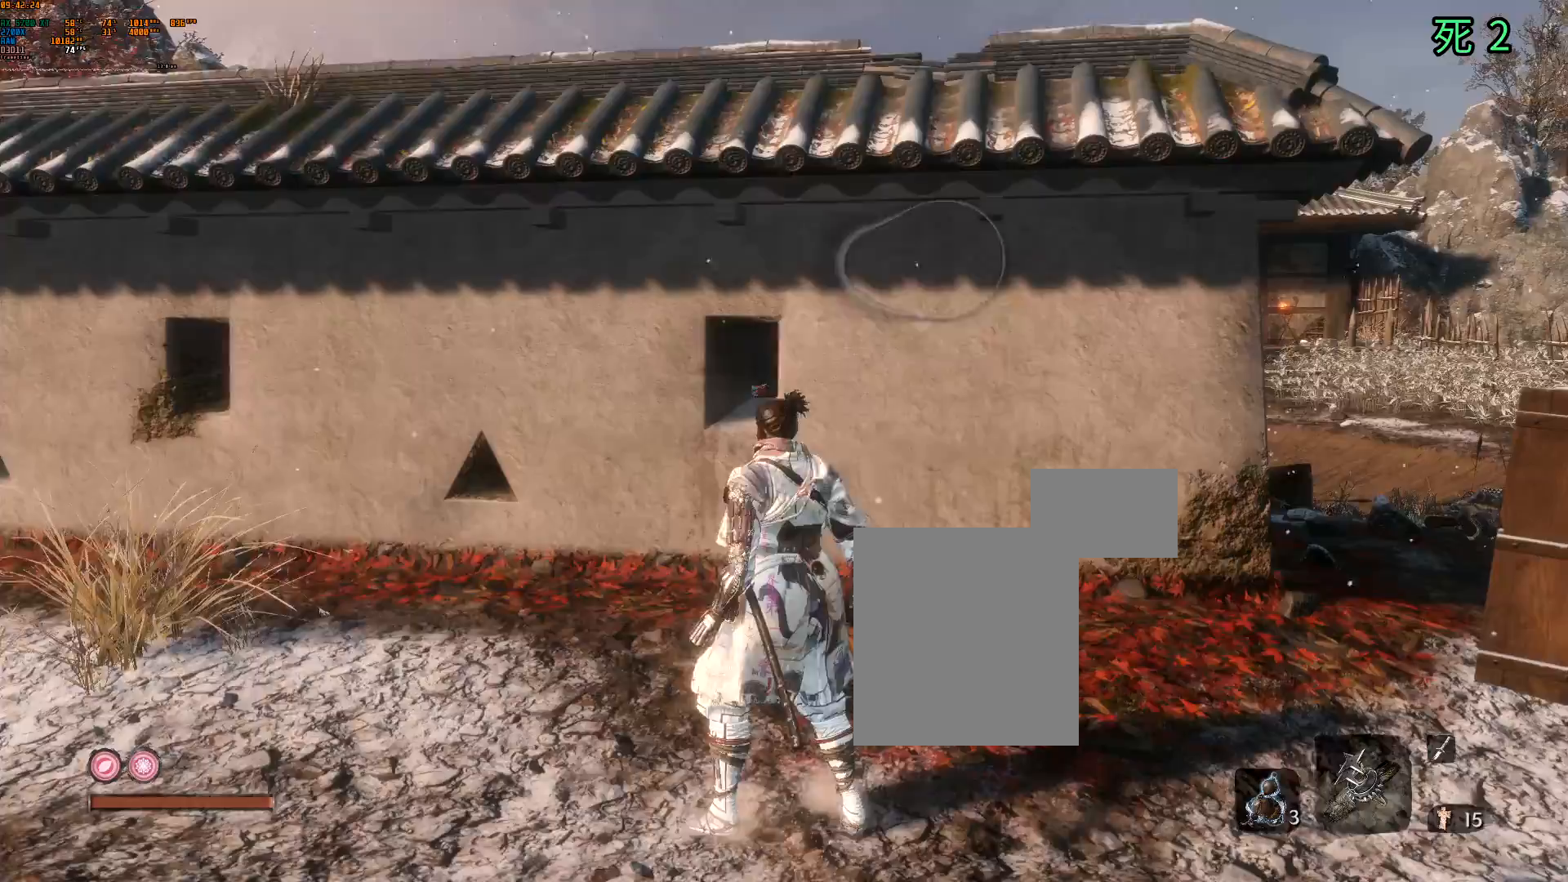
{"buttons": [], "left_stick": "center", "events": []}
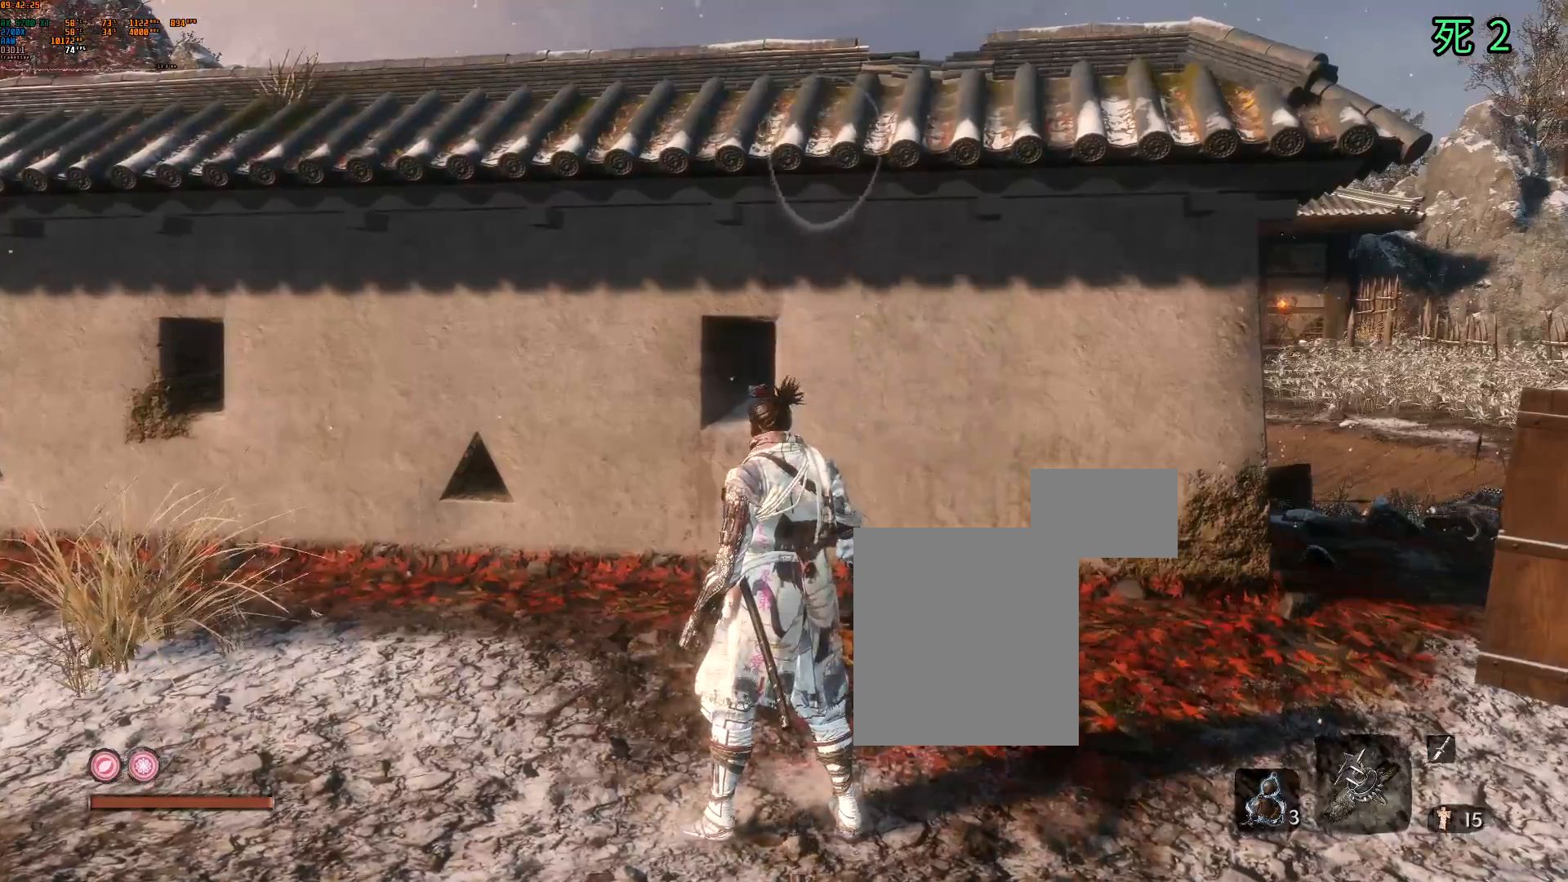
{"buttons": [], "left_stick": "center", "events": []}
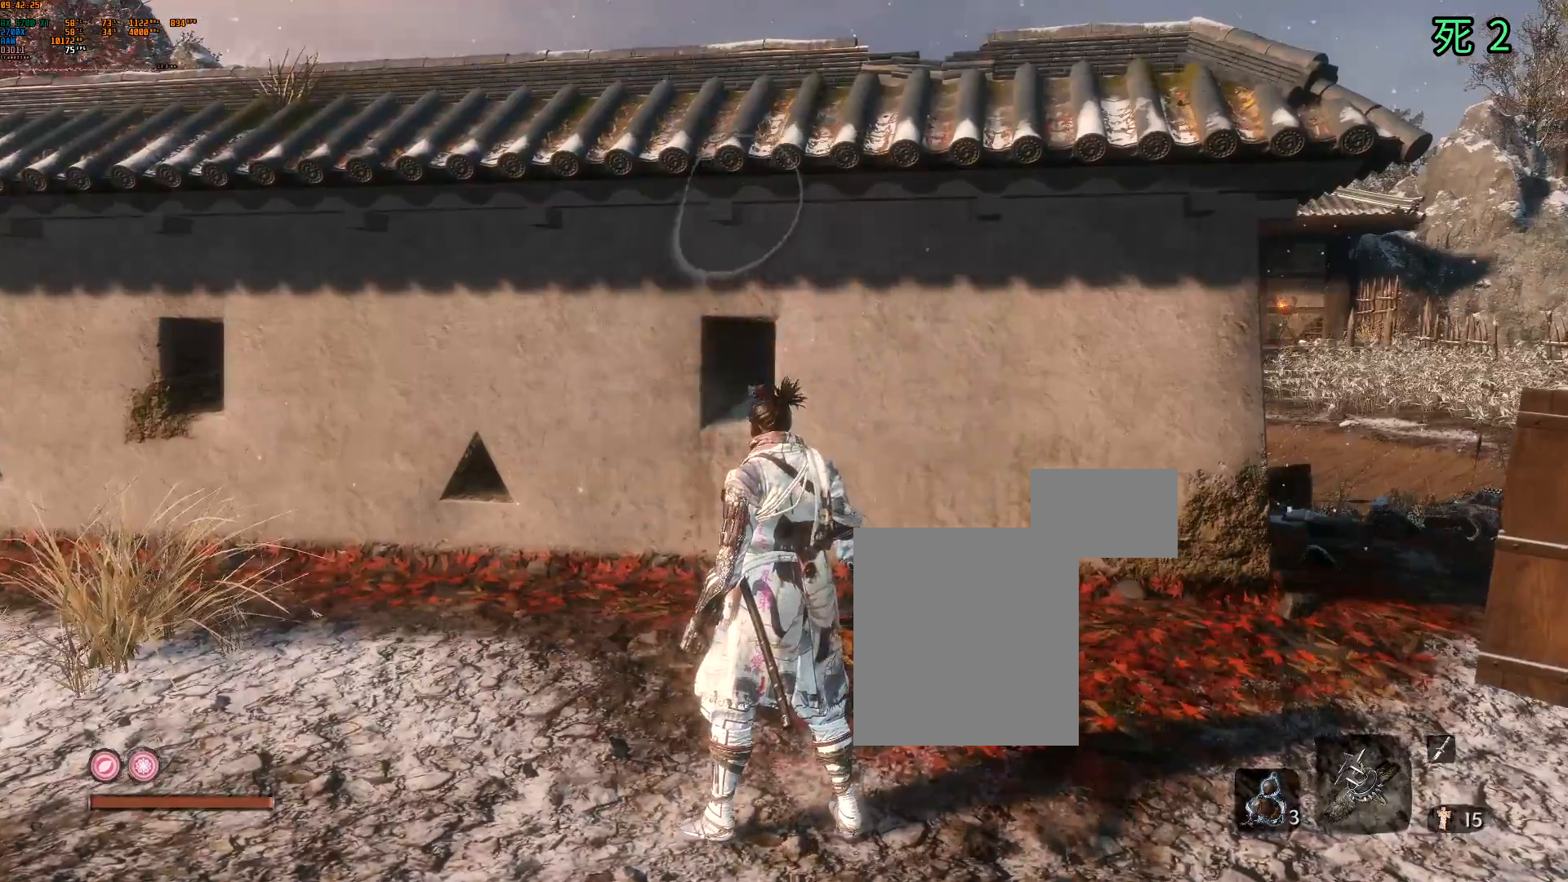
{"buttons": [], "left_stick": "up", "events": [[117, "left_stick", "up"]]}
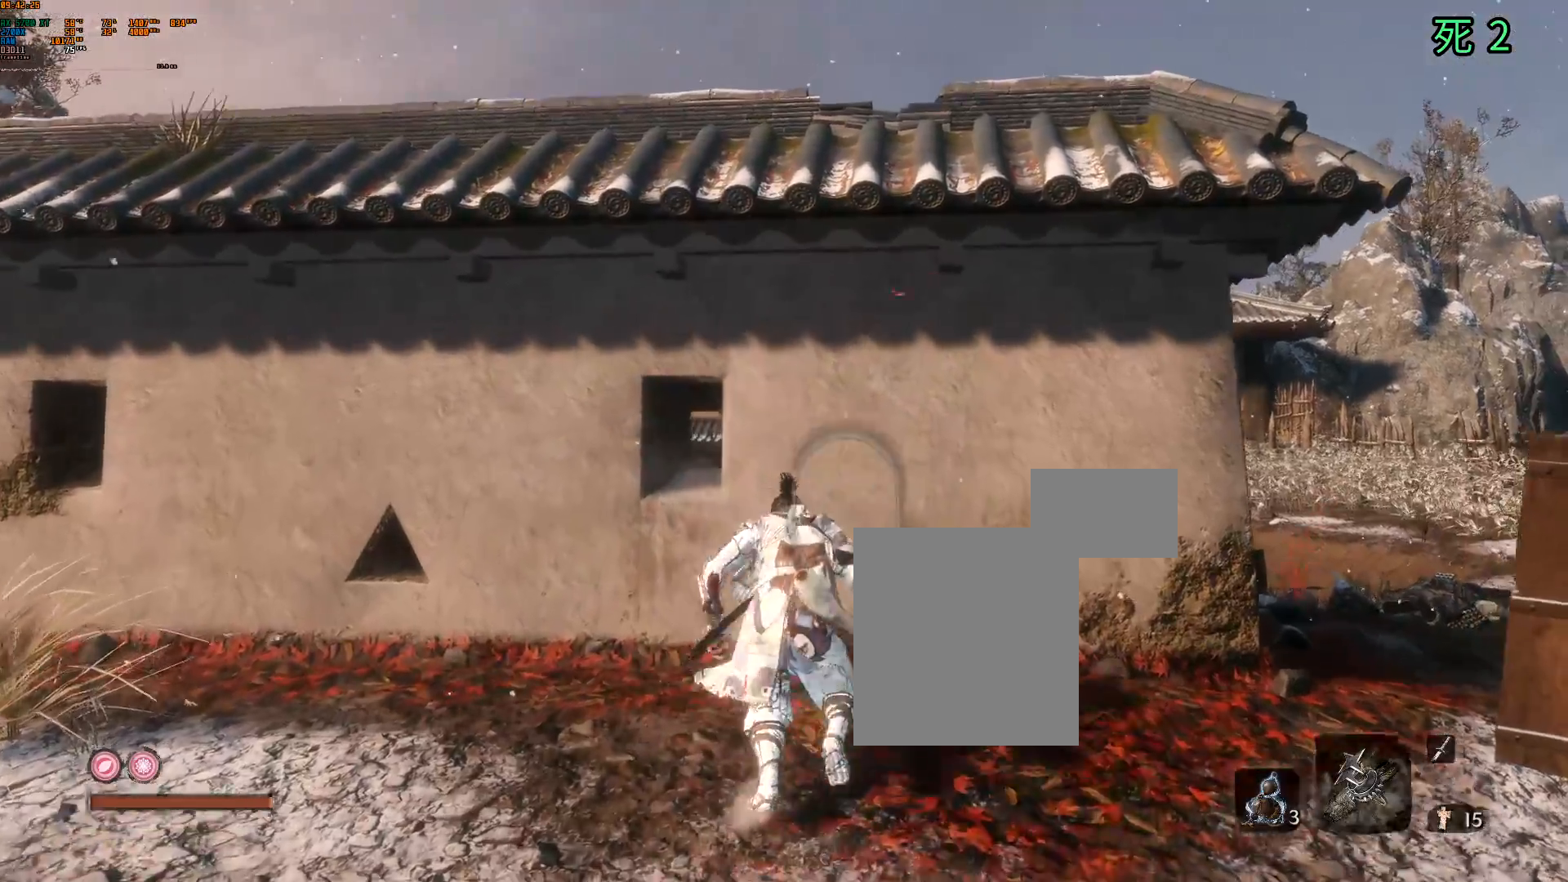
{"buttons": [], "left_stick": "center", "events": [[17, "DPAD_DOWN", "down"], [67, "DPAD_DOWN", "up"], [117, "left_stick", "center"]]}
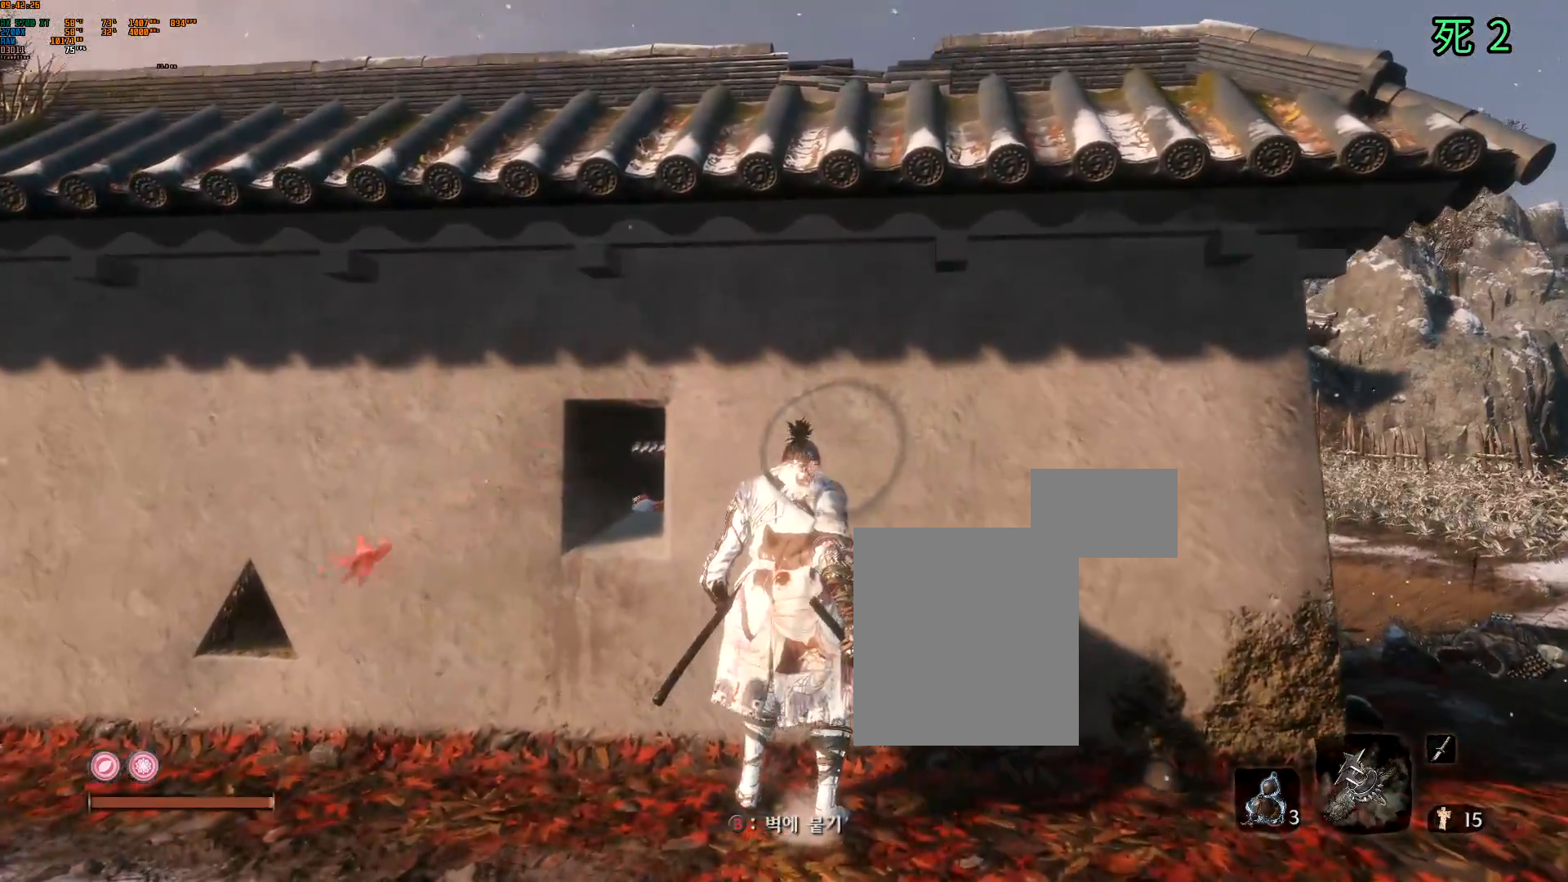
{"buttons": [], "left_stick": "center", "events": []}
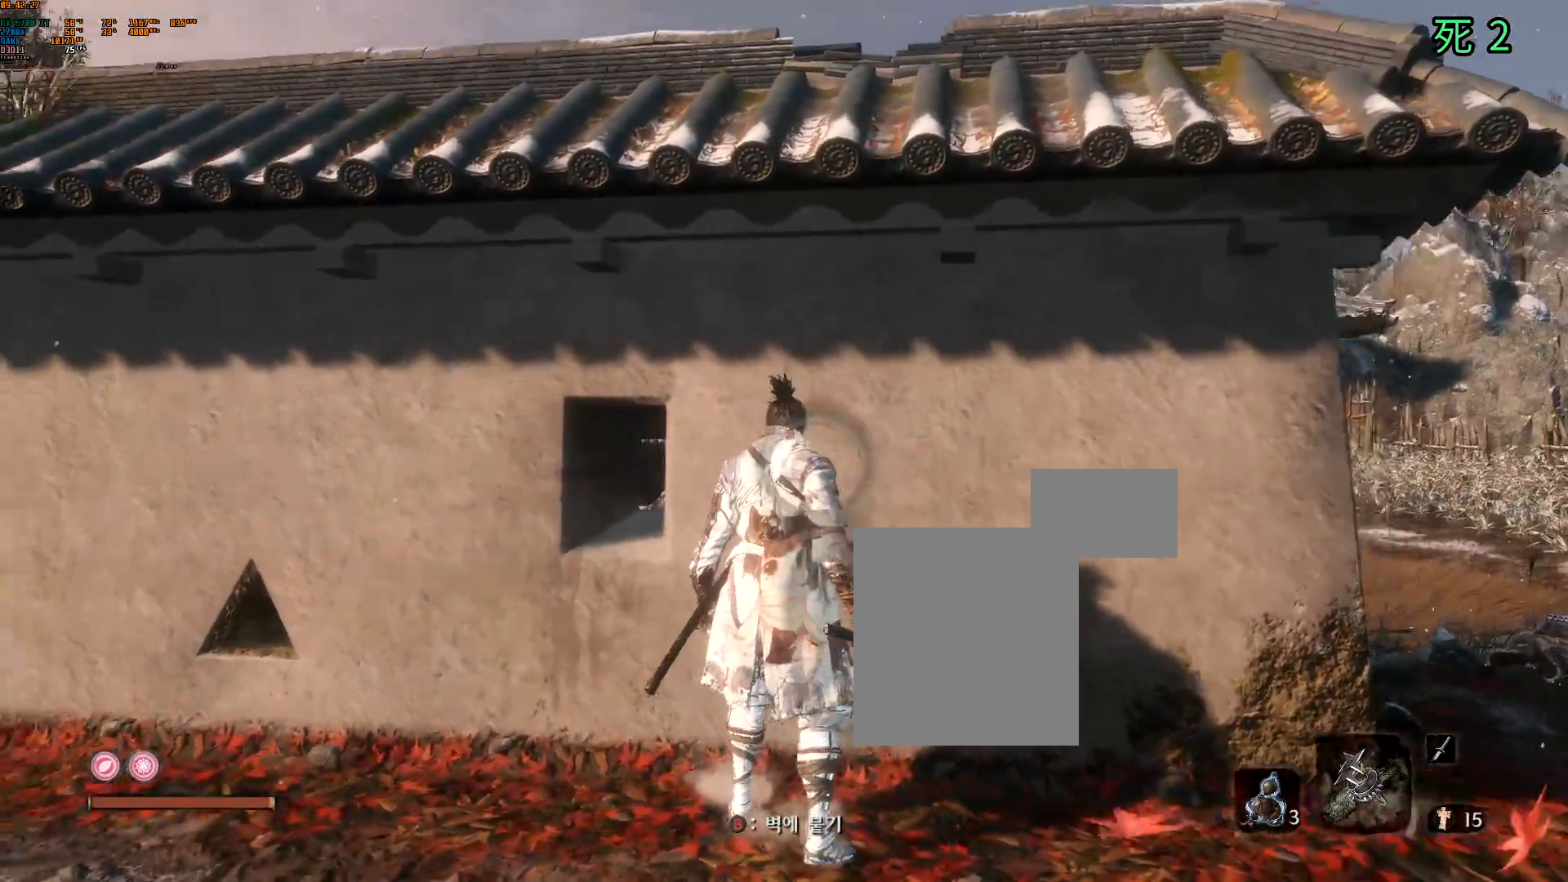
{"buttons": [], "left_stick": "down-left", "events": [[100, "left_stick", "down-left"]]}
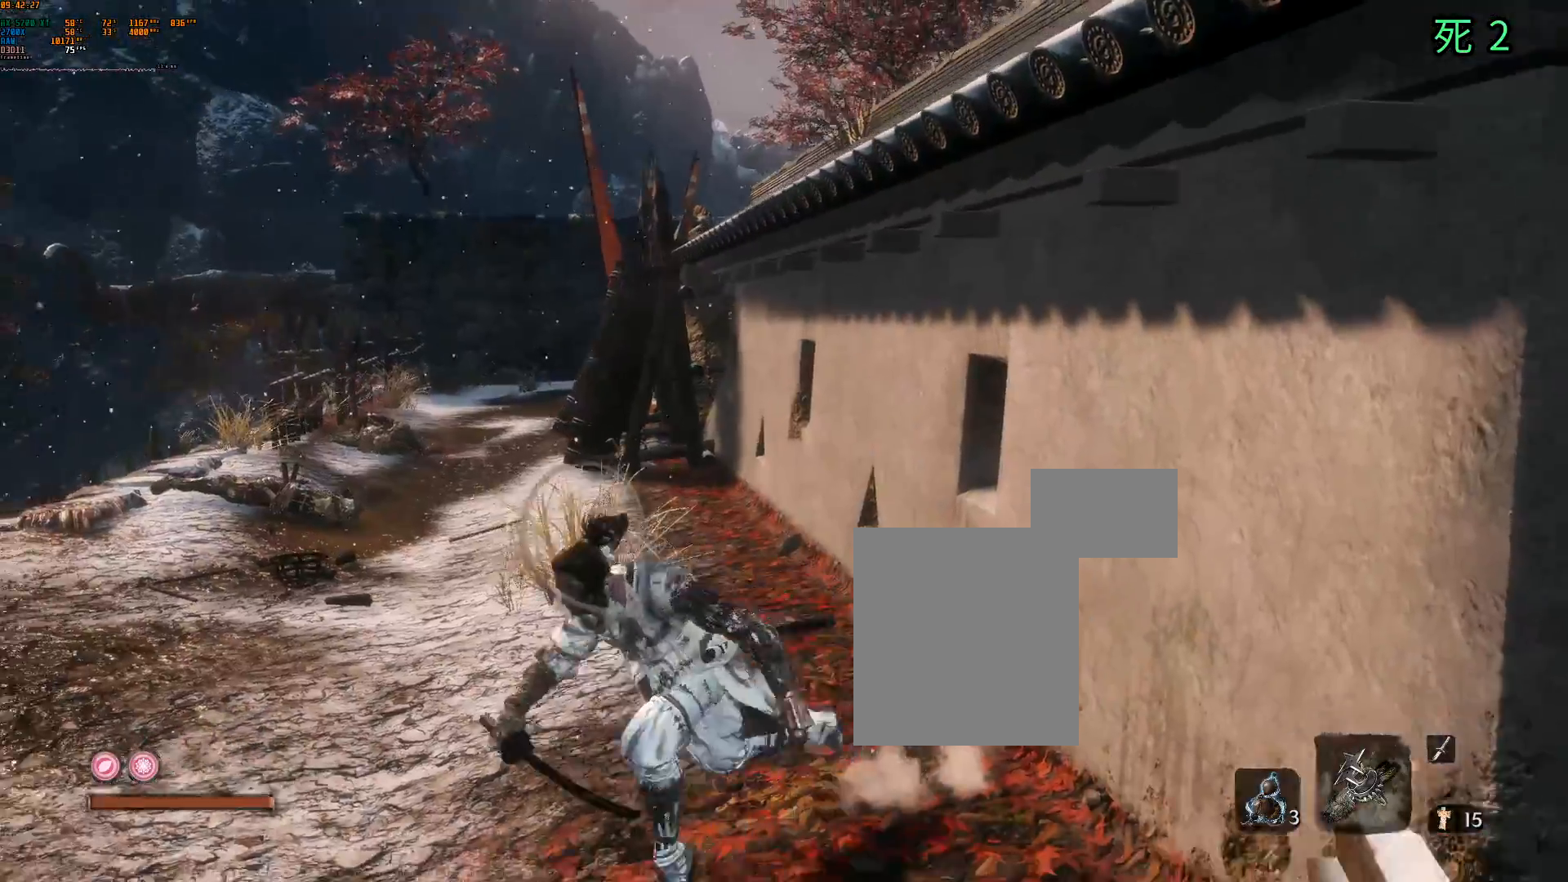
{"buttons": [], "left_stick": "up-left", "events": [[283, "DPAD_DOWN", "down"], [333, "DPAD_DOWN", "up"], [367, "left_stick", "left"], [483, "left_stick", "up-left"]]}
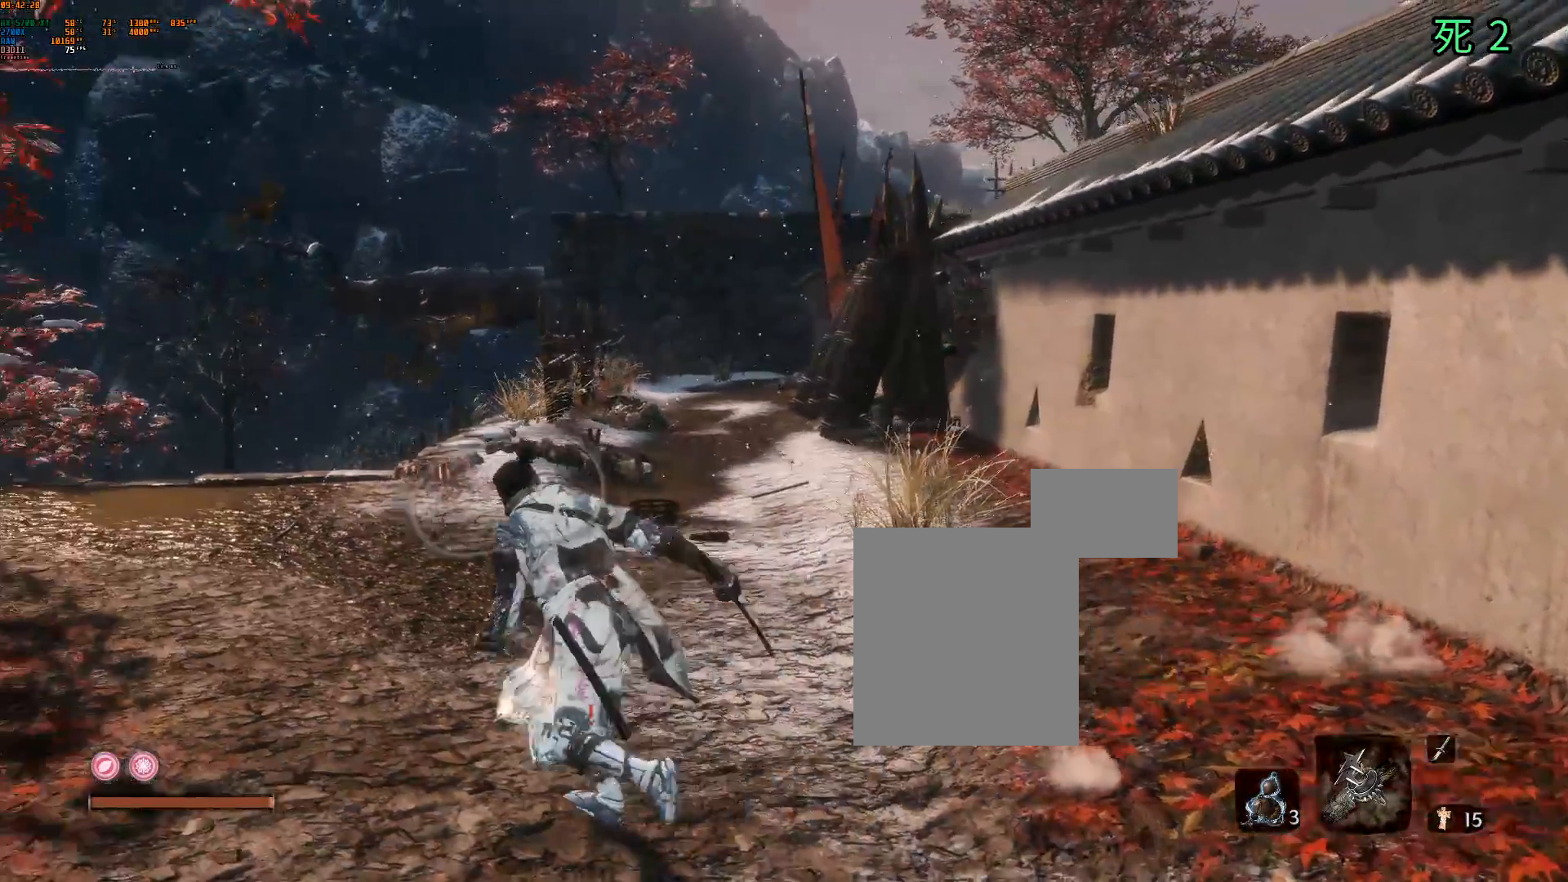
{"buttons": [], "left_stick": "center", "events": [[50, "left_stick", "up"], [167, "left_stick", "center"]]}
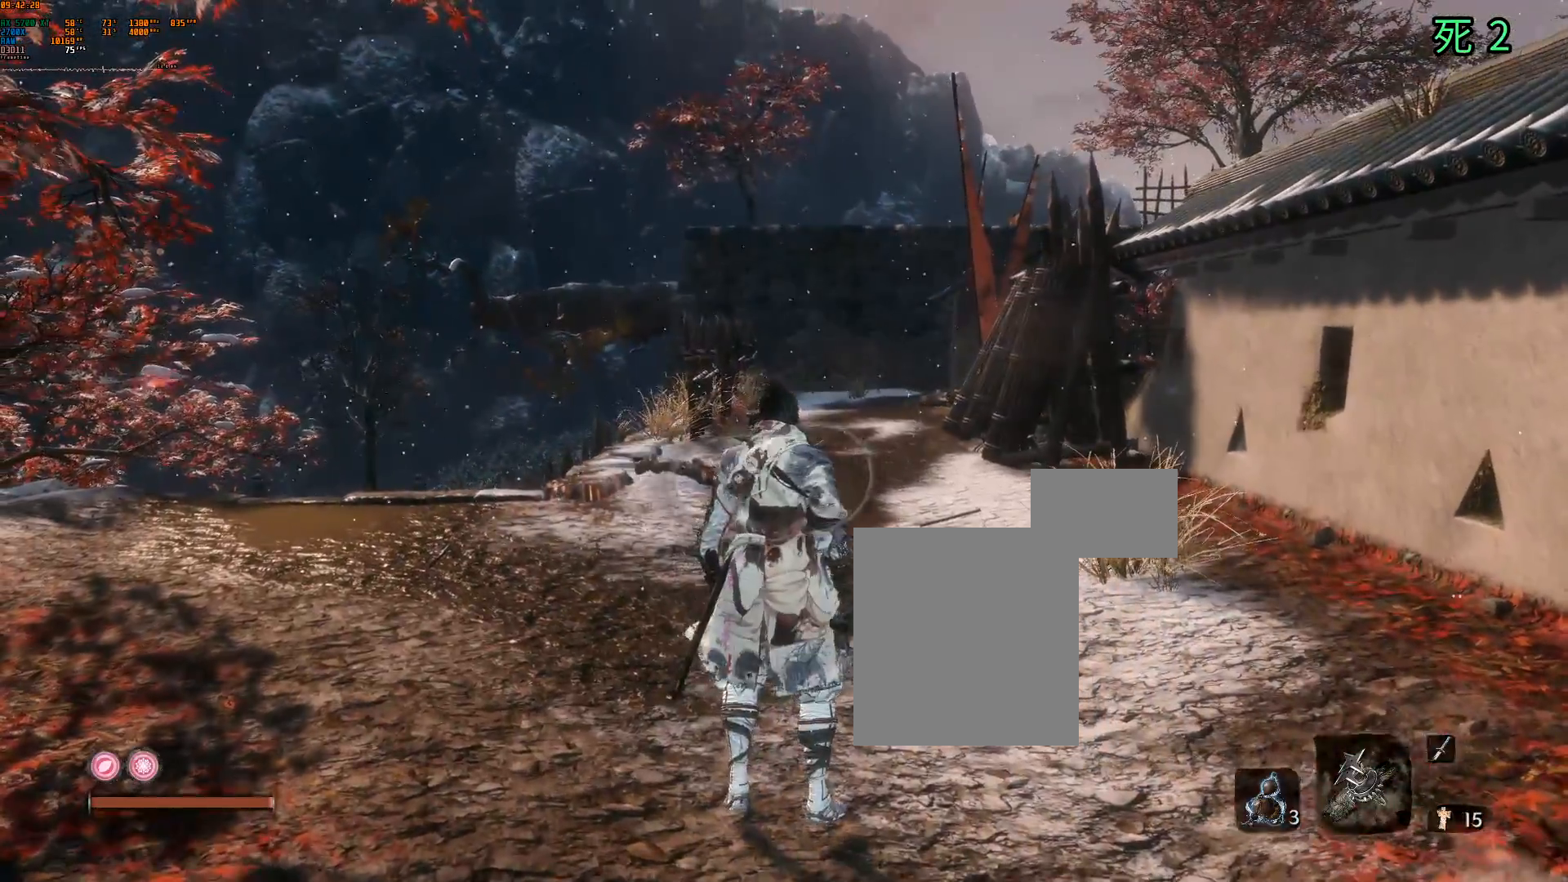
{"buttons": [], "left_stick": "center", "events": []}
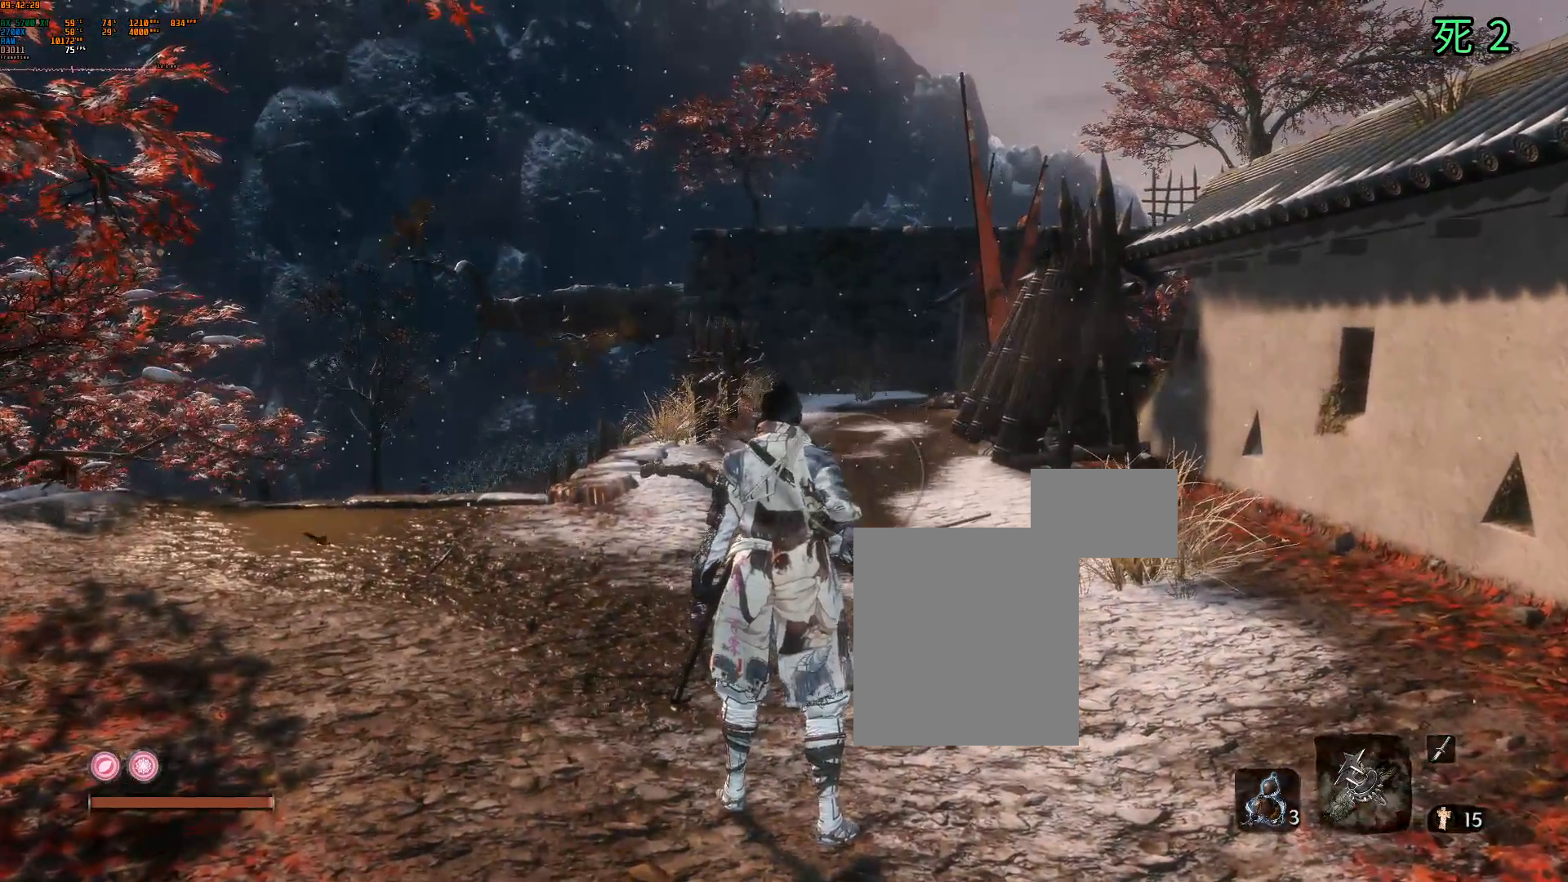
{"buttons": [], "left_stick": "center", "events": []}
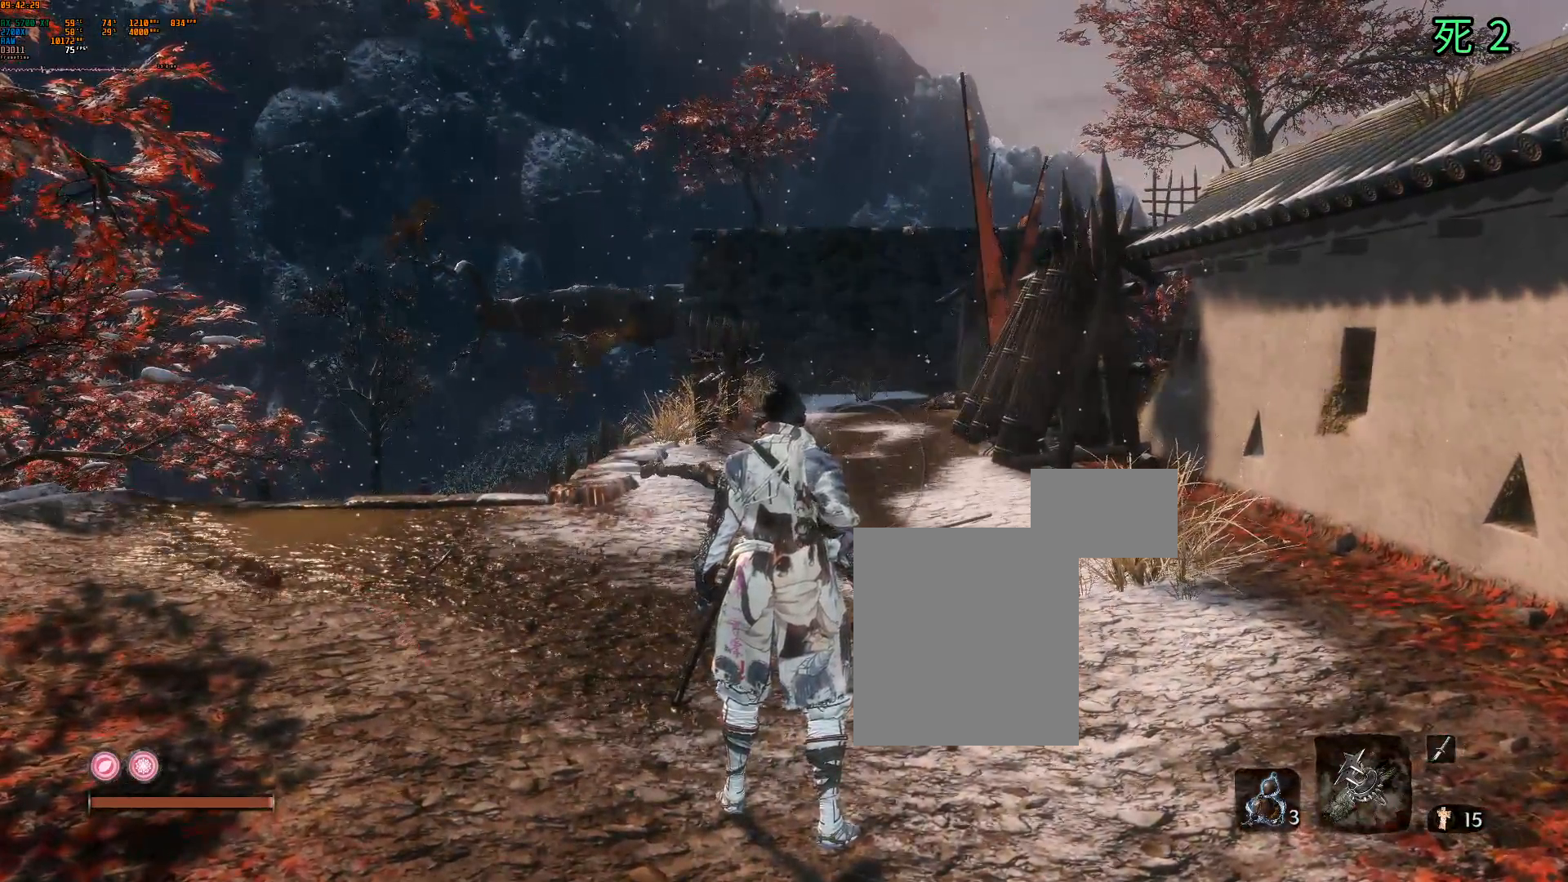
{"buttons": ["R1"], "left_stick": "center", "events": [[433, "R1", "down"]]}
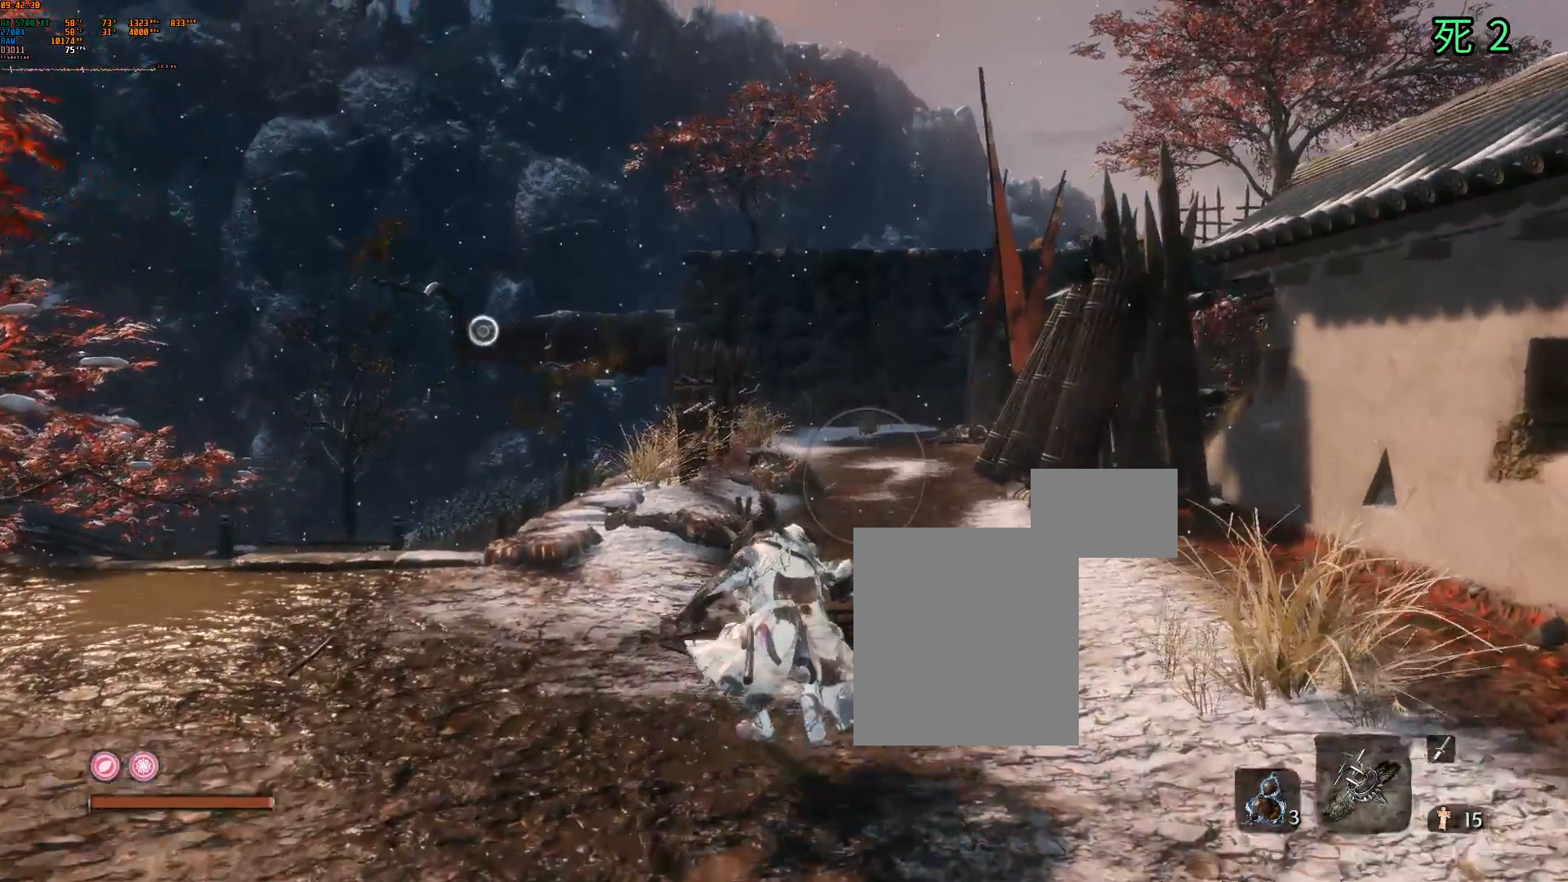
{"buttons": [], "left_stick": "center", "events": [[33, "R1", "up"], [83, "DPAD_LEFT", "down"], [133, "DPAD_DOWN", "down"], [133, "DPAD_LEFT", "up"], [367, "DPAD_DOWN", "up"]]}
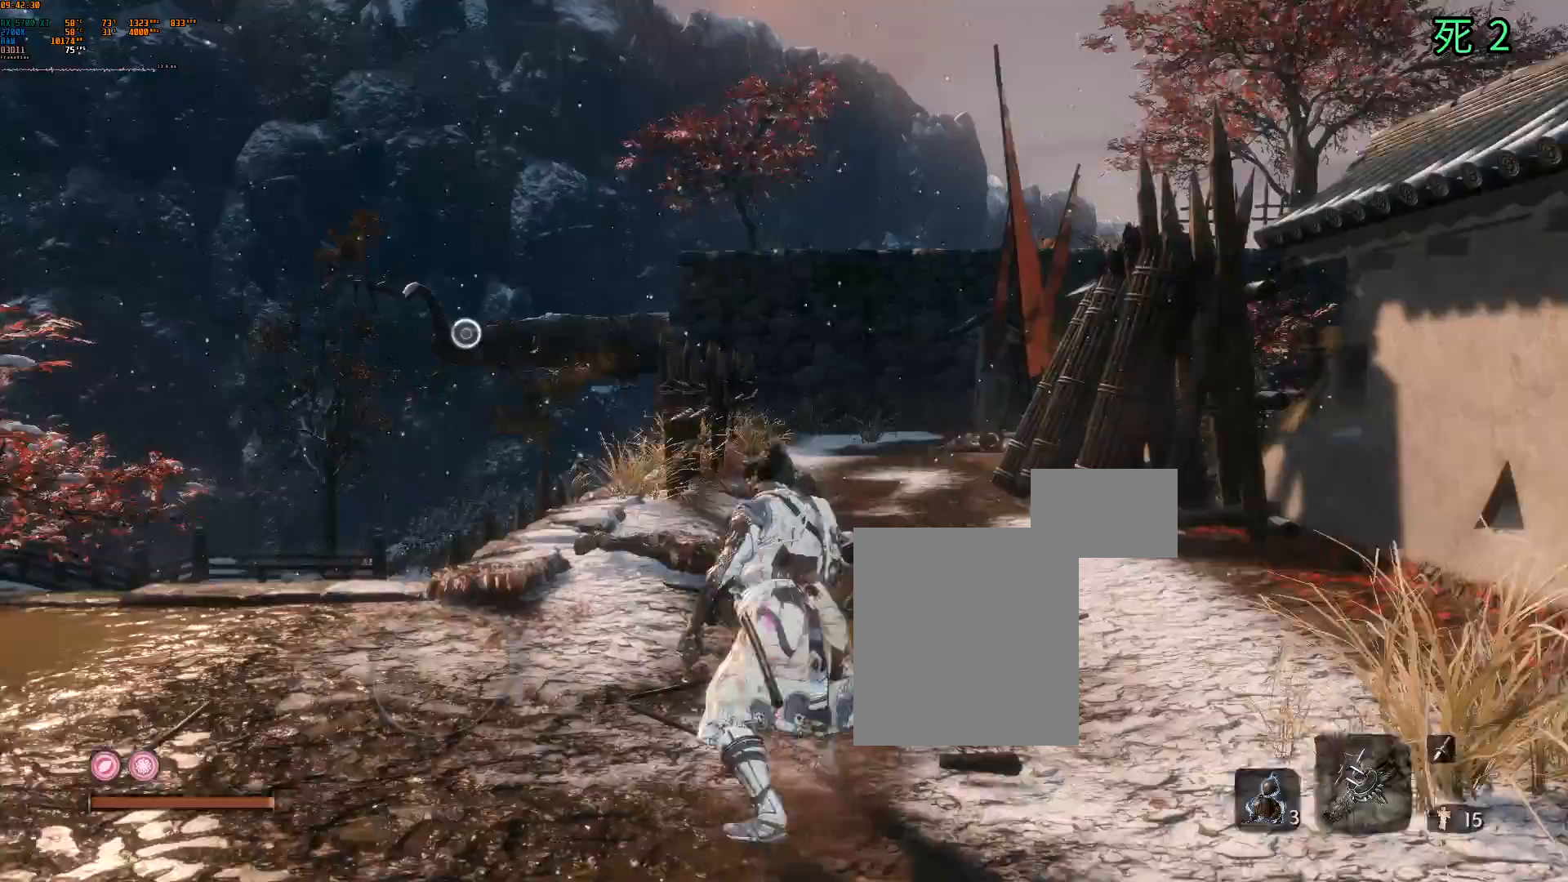
{"buttons": ["Y"], "left_stick": "center"}
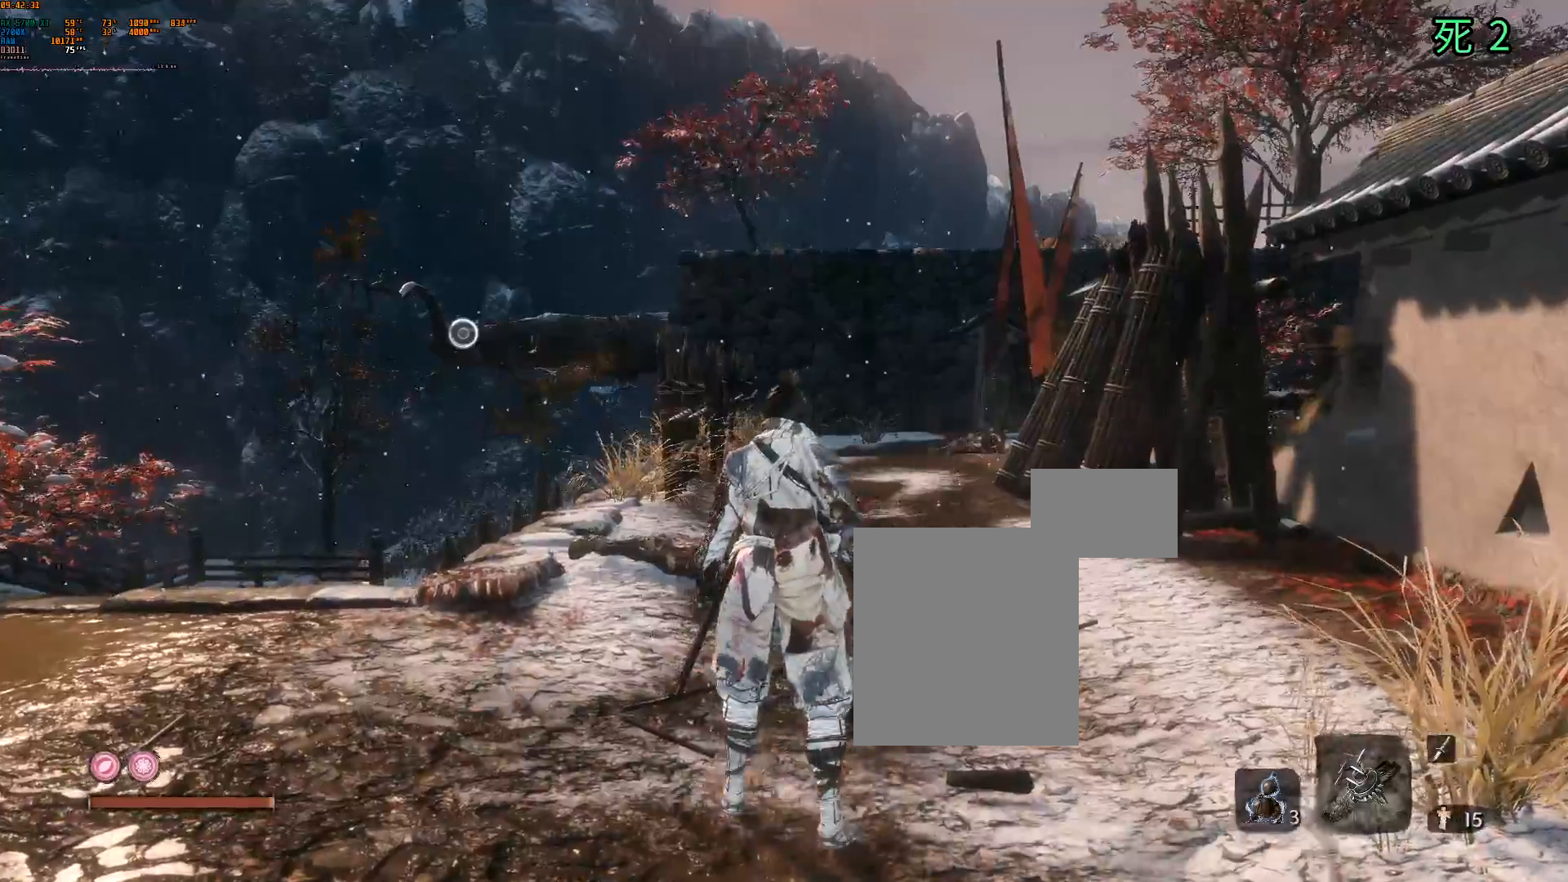
{"buttons": [], "left_stick": "center", "events": [[150, "Y", "up"]]}
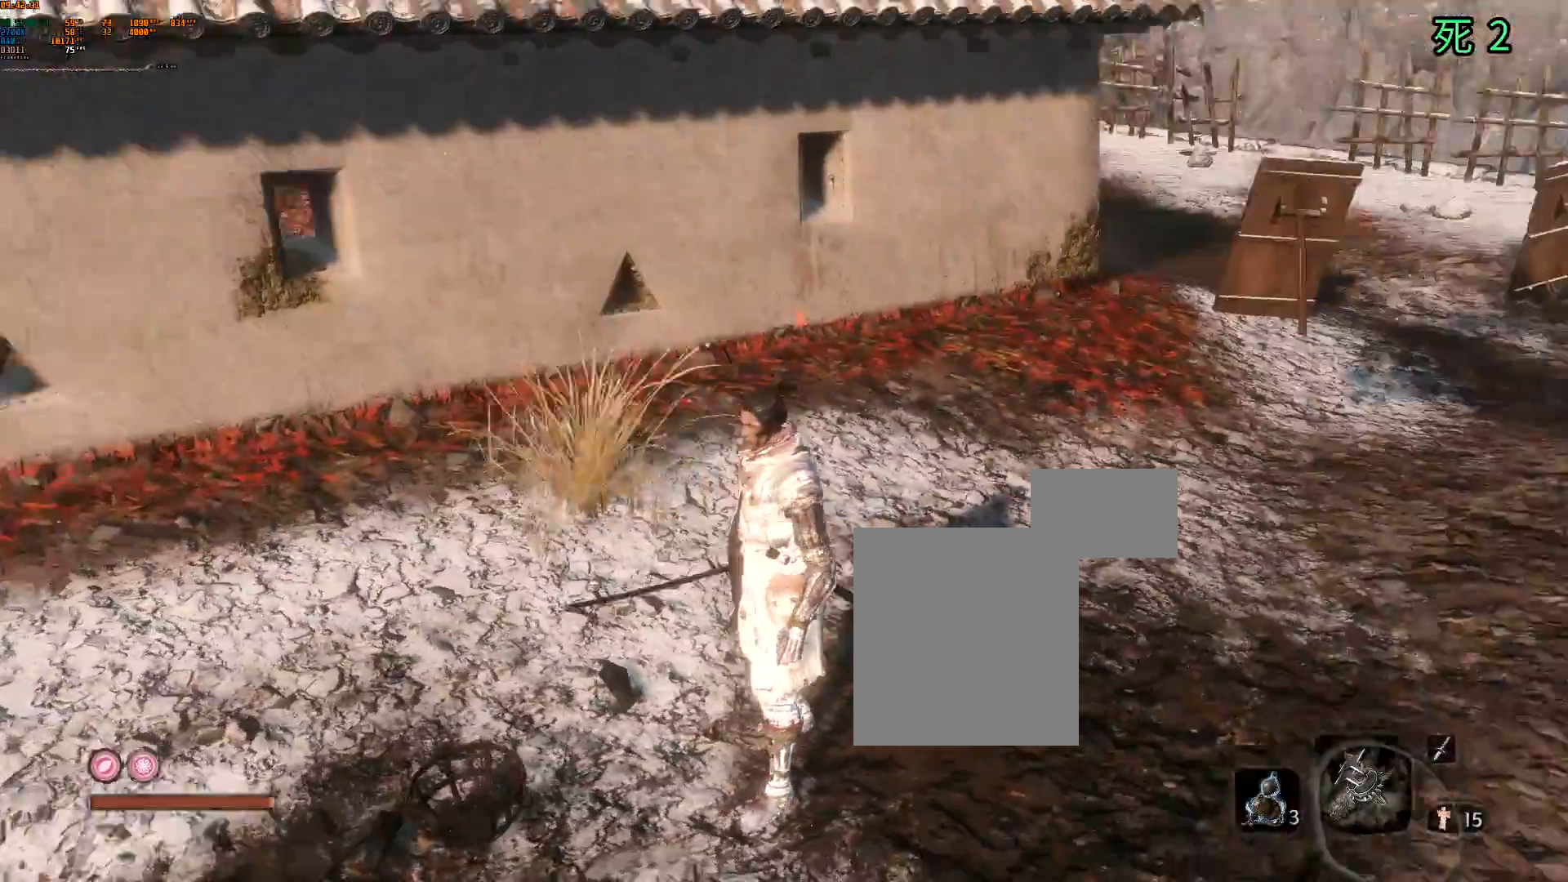
{"buttons": [], "left_stick": "center", "events": []}
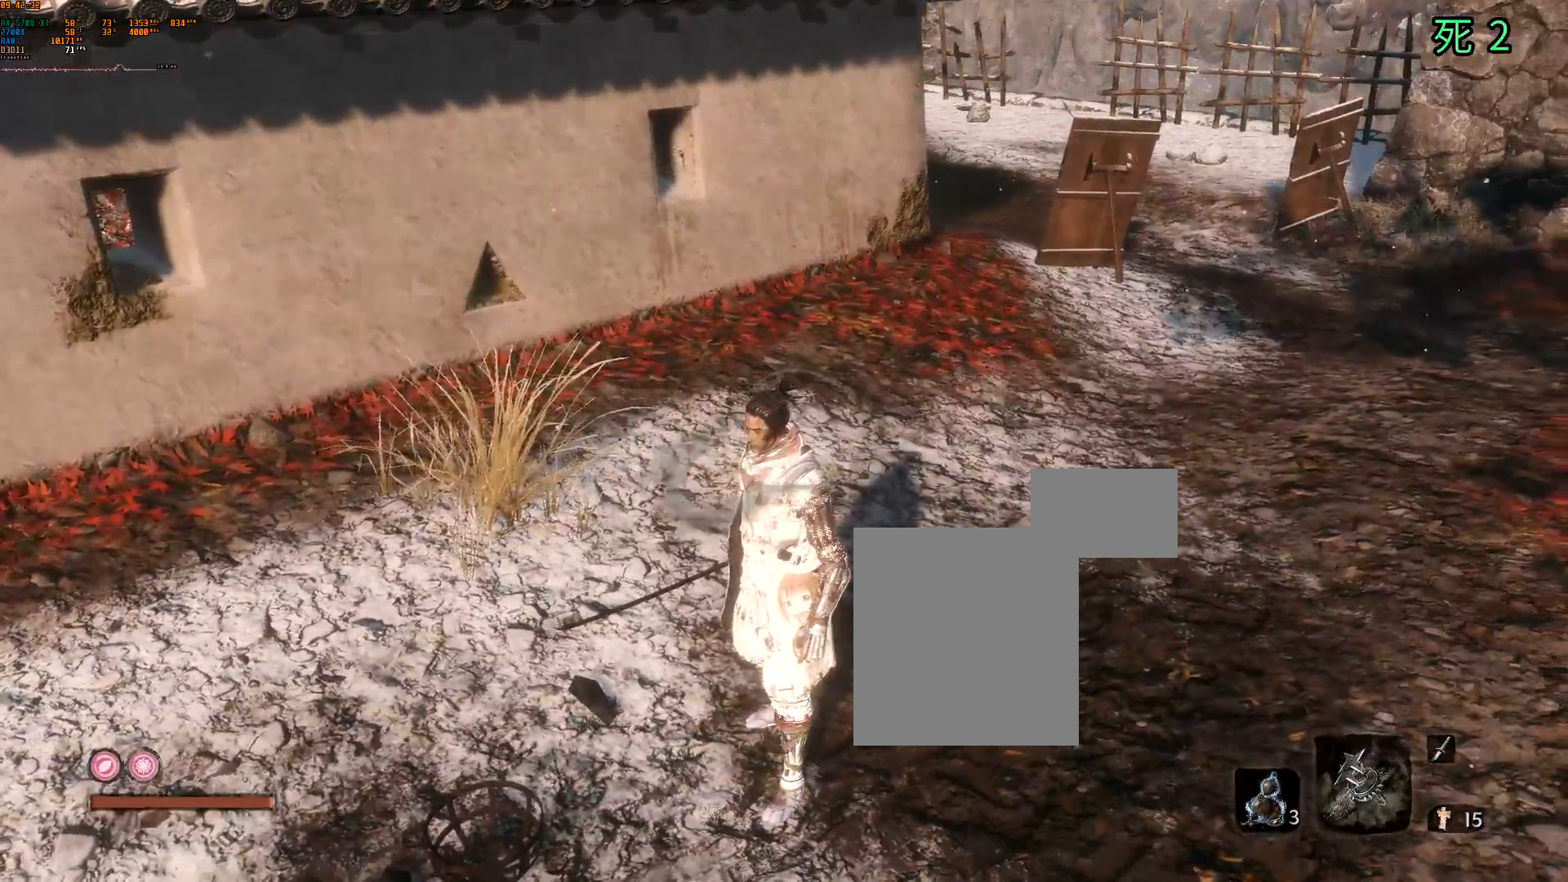
{"buttons": [], "left_stick": "center", "events": []}
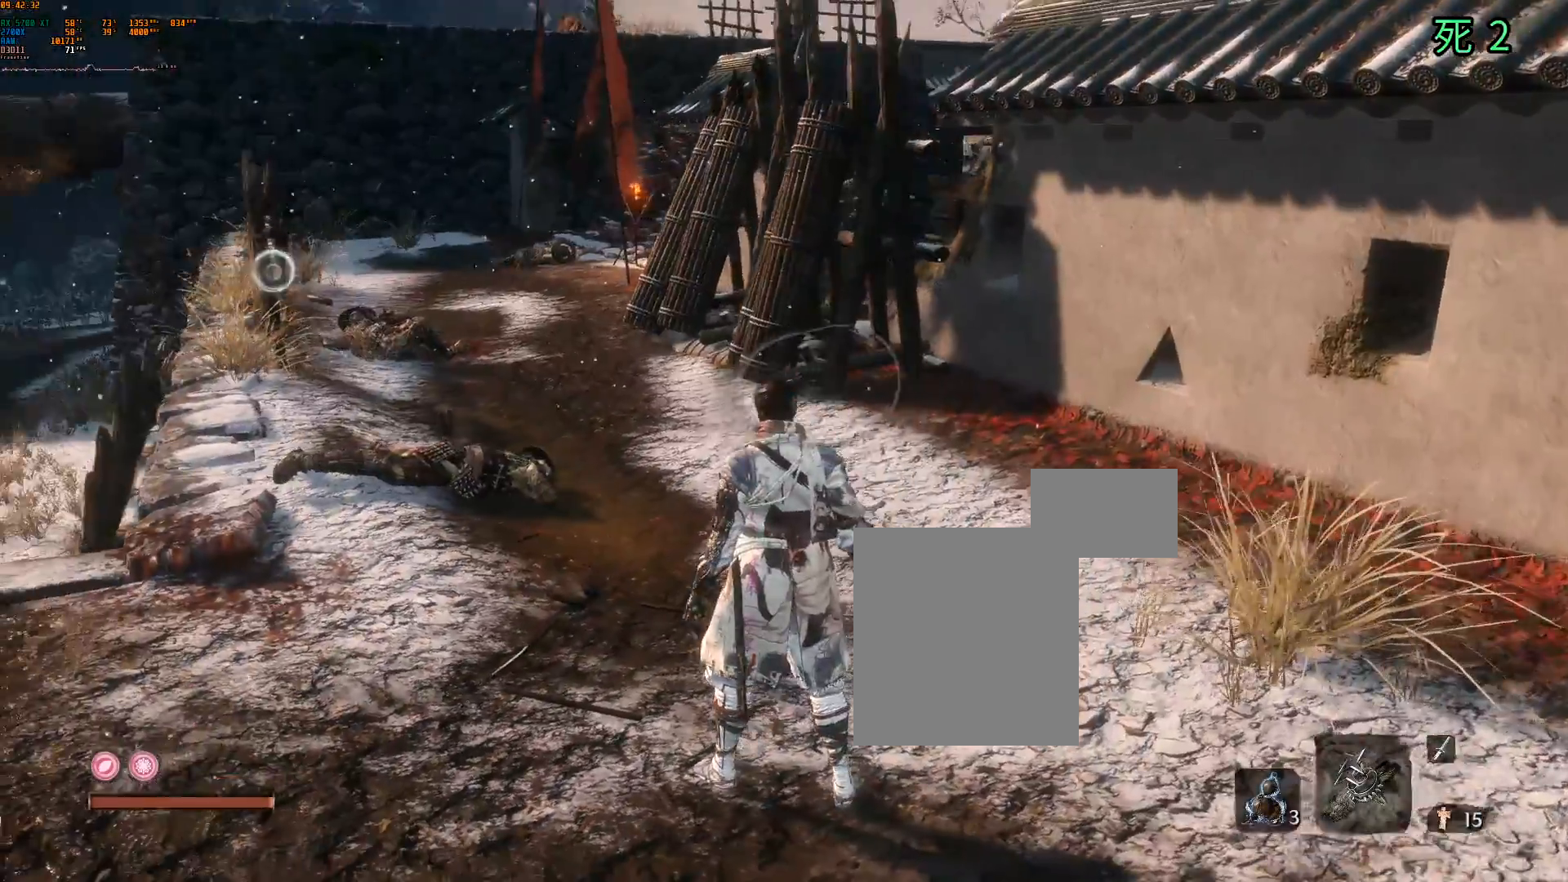
{"buttons": [], "left_stick": "center", "events": []}
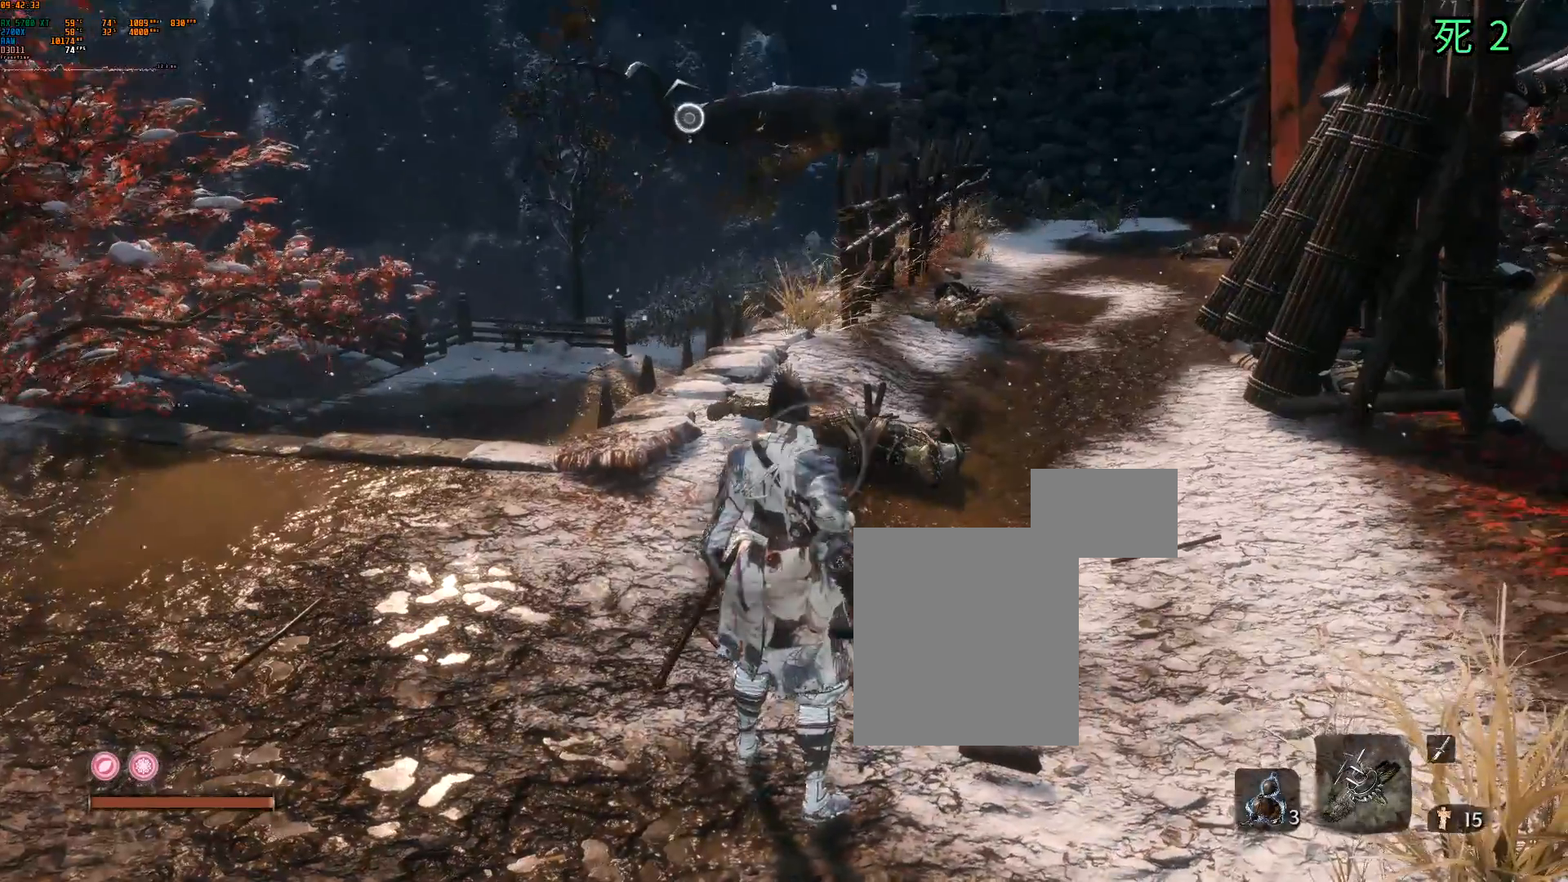
{"buttons": ["L2"], "left_stick": "center", "events": [[33, "L2", "down"], [133, "L2", "up"], [400, "DPAD_LEFT", "down"], [450, "DPAD_LEFT", "up"], [467, "L2", "down"]]}
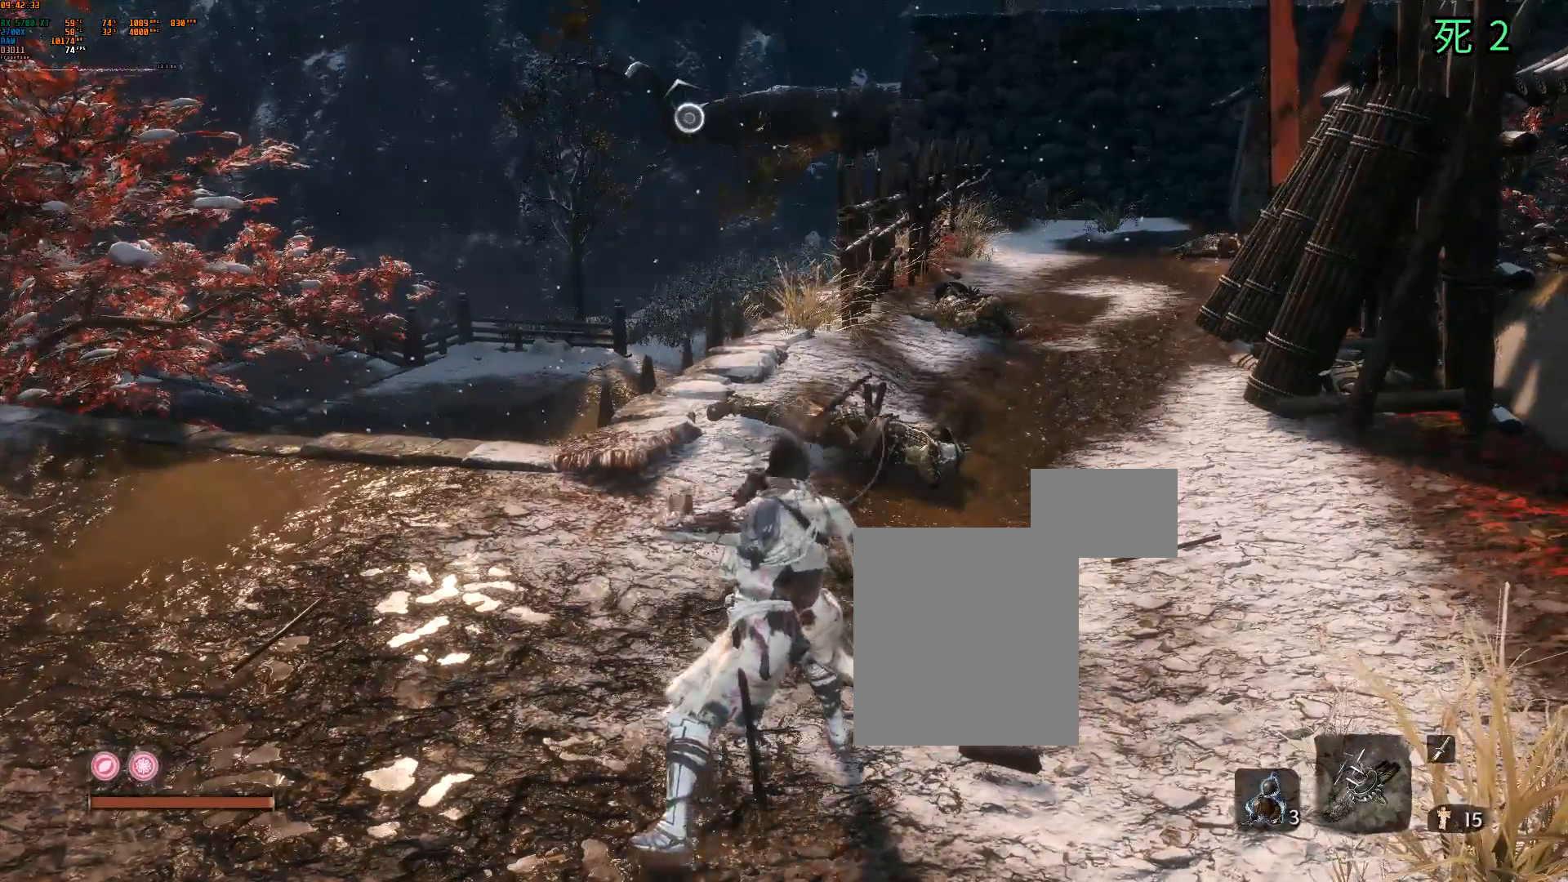
{"buttons": [], "left_stick": "center", "events": [[83, "L2", "up"], [367, "L2", "down"], [500, "L2", "up"]]}
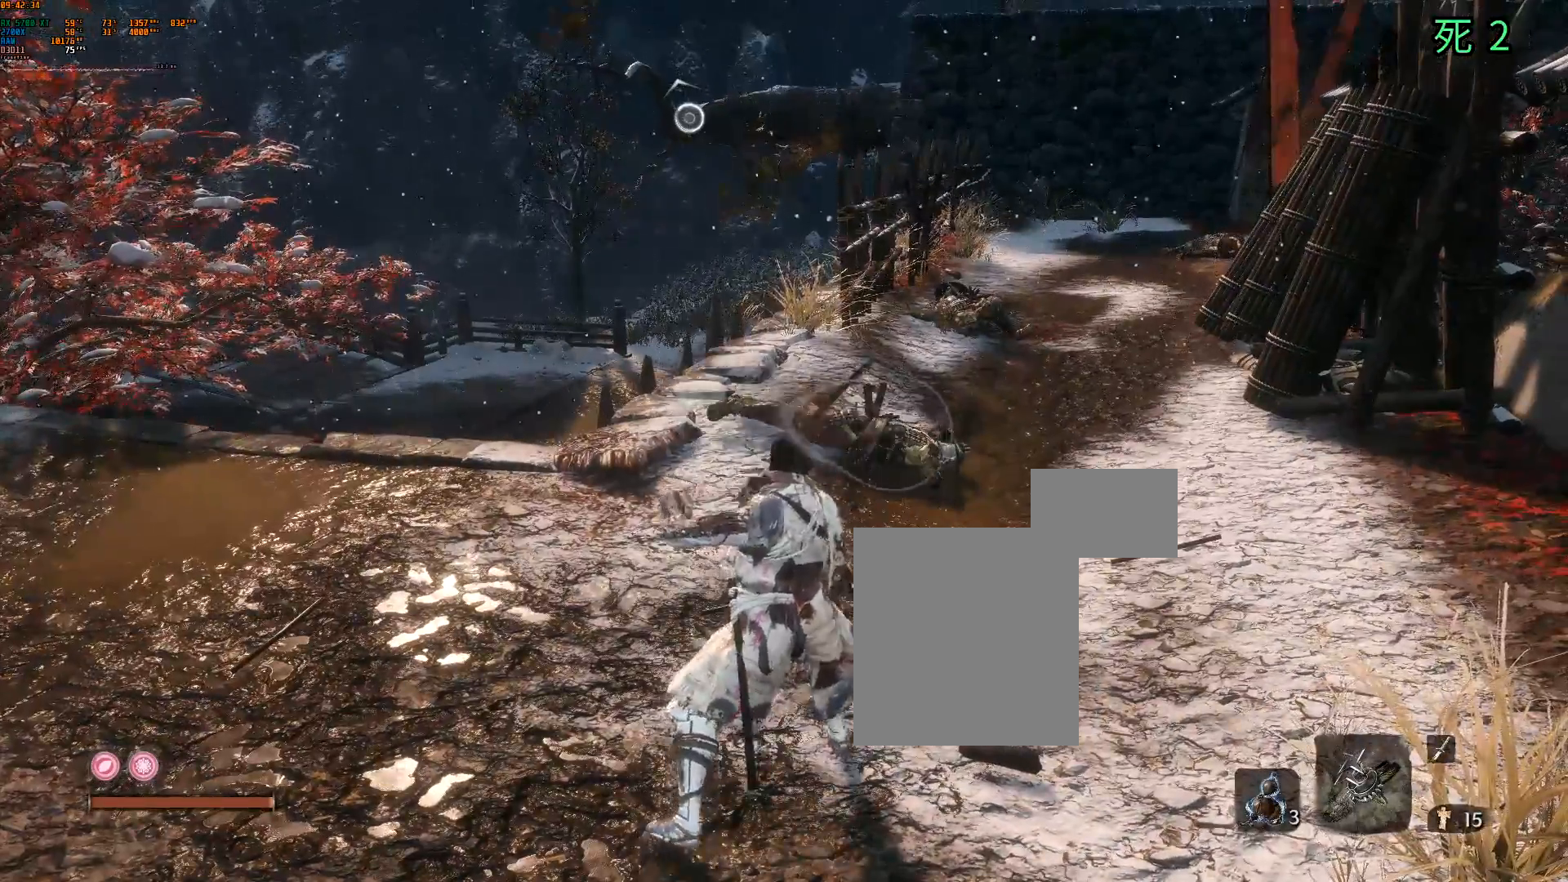
{"buttons": [], "left_stick": "center", "events": []}
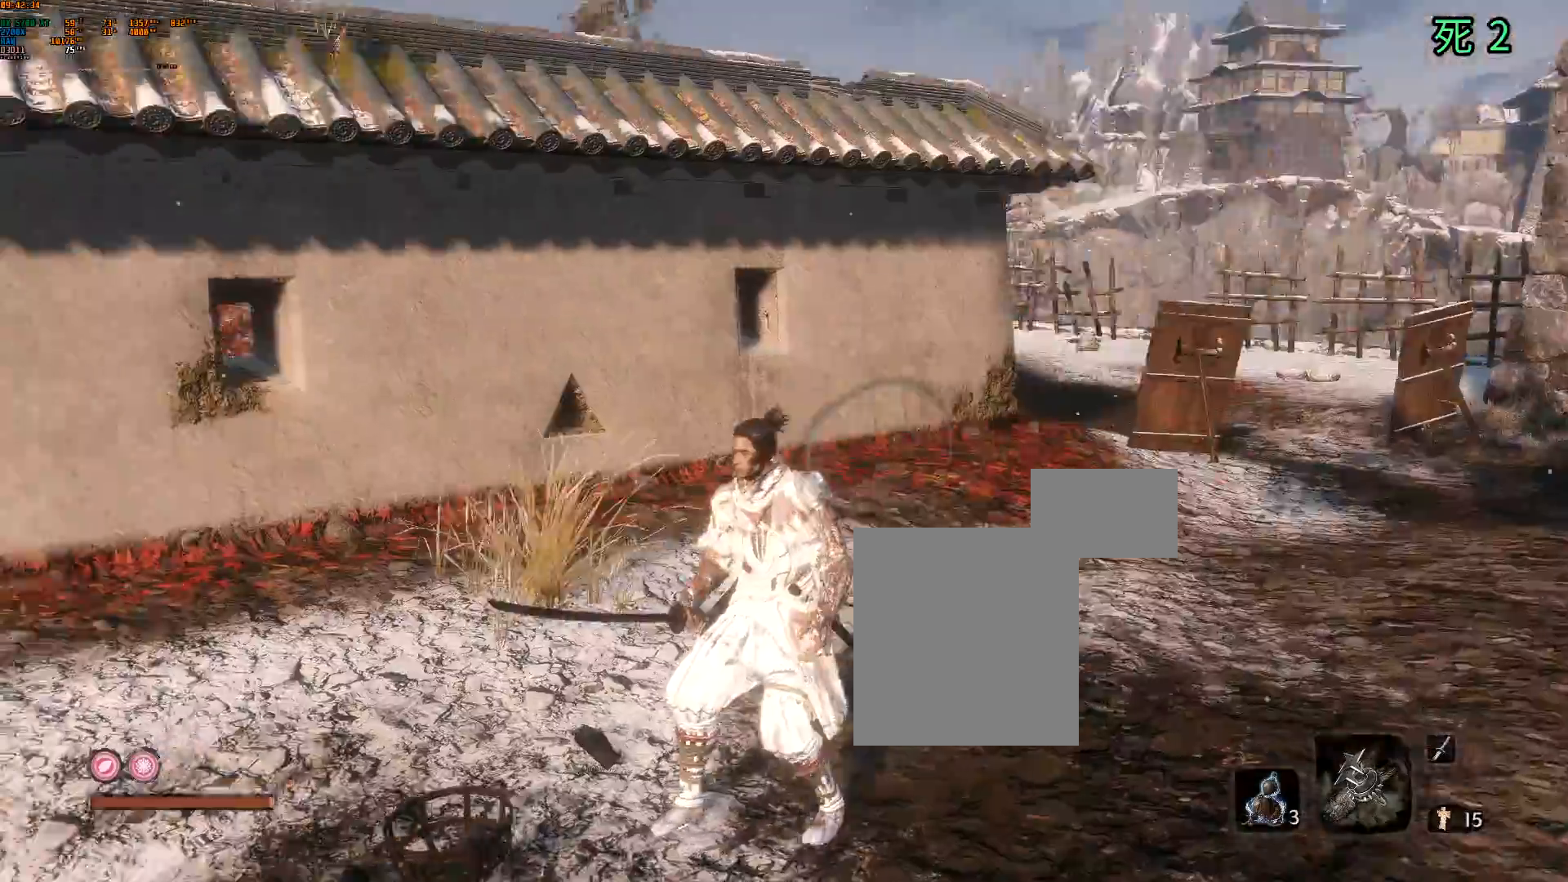
{"buttons": [], "left_stick": "up"}
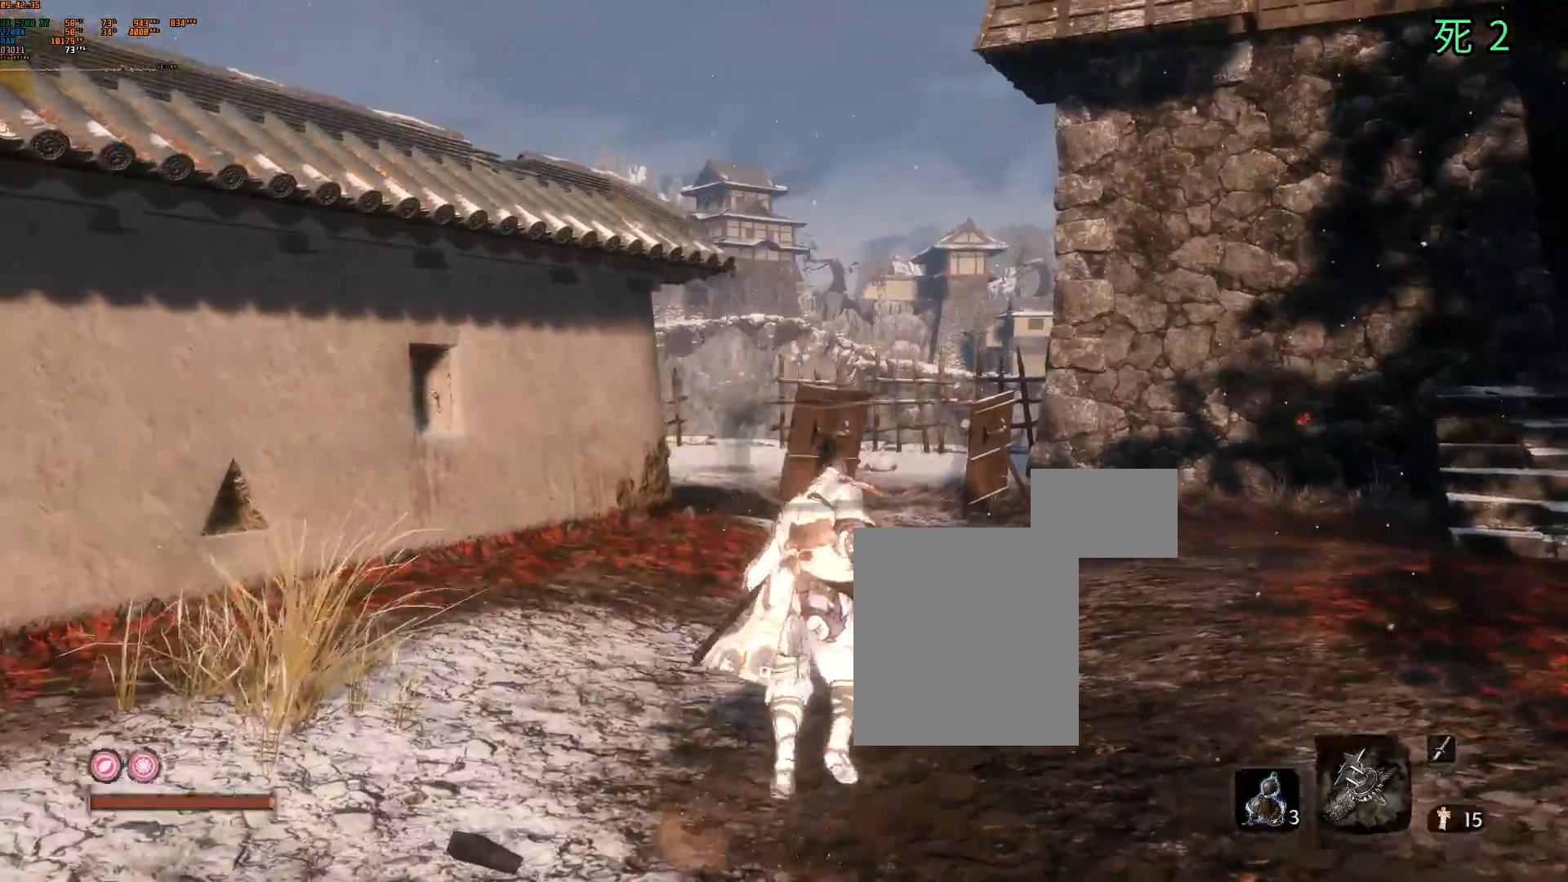
{"buttons": [], "left_stick": "up", "events": [[233, "DPAD_DOWN", "down"], [283, "DPAD_DOWN", "up"]]}